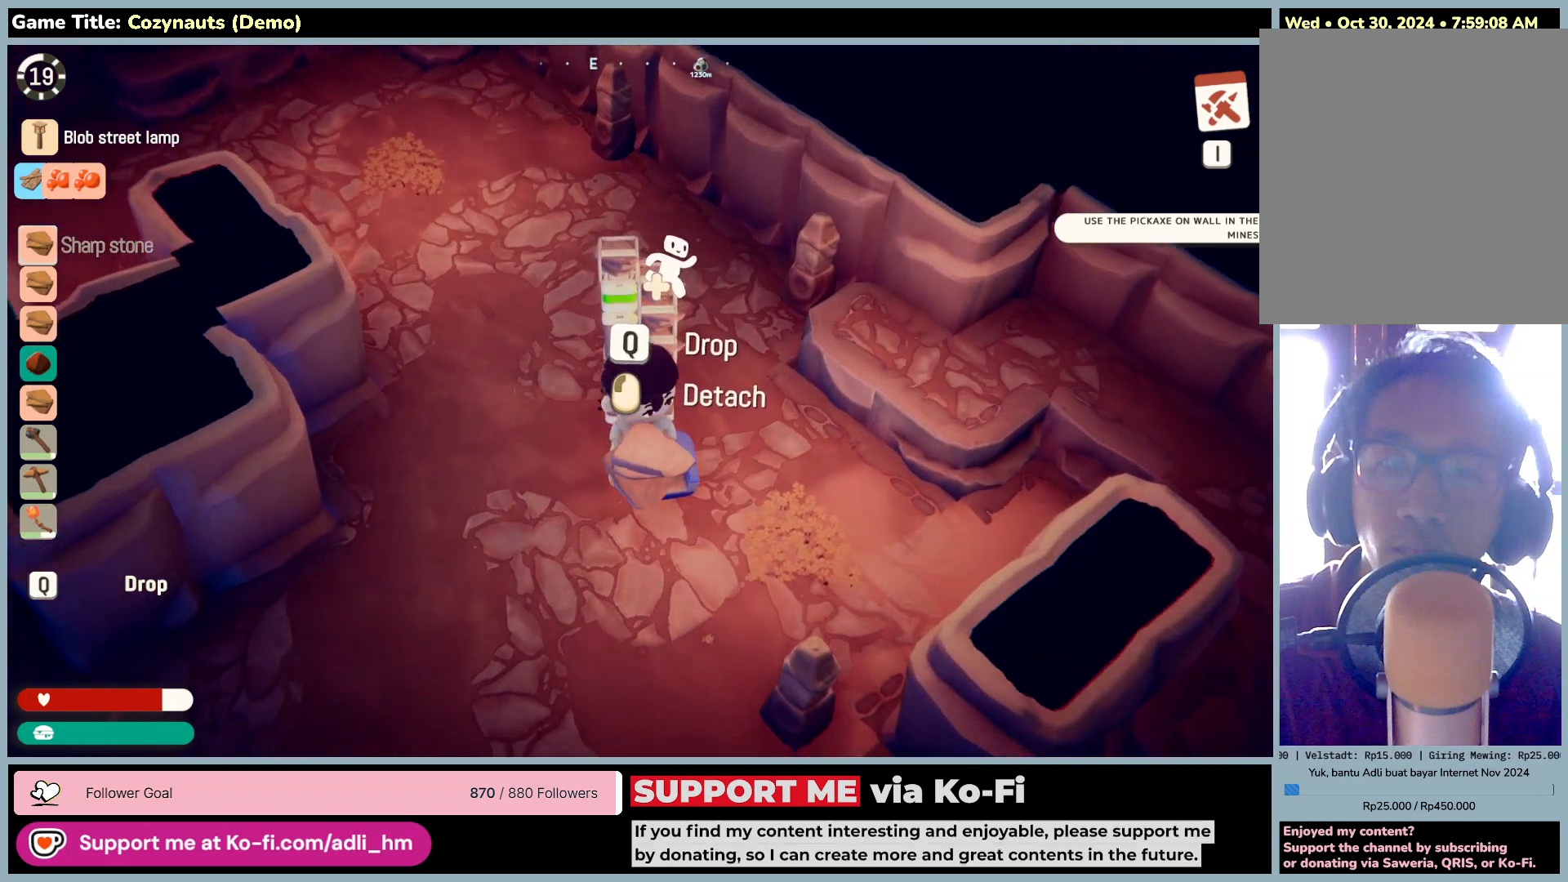
Gameplay with keyboard and mouse; each line is a JSON object with the keys and mouse buttons held at the frame after it. "events" lists presses ("down") and releases ("up") of "0", "1", "2", "3", "4", "5", "6", "7", "8", "9", "a", "alt", "b", "c", "caps_lock", "ctrl", "d", "down", "e", "escape", "f", "f1", "f2", "f3", "f4", "f5", "f6", "f7", "f8", "g", "h", "i", "j", "k", "l", "left", "m", "n", "o", "p", "q", "r", "return", "right", "s", "shift", "space", "t", "tab", "tilde", "u", "up", "v", "w", "x", "y", "z", "mouse_left", "mouse_wheel" and "mouse_right" between this image and that frame as [ms after this image, input, new state], when the widget could be followed in between. "mouse_left", "mouse_wheel", "mouse_right" = the "left", "wheel", "right" buttons of the "mouse" list. No other keys are recorded. "wheel" means that the mouse wheel is clicked or scrolled. Mouse movement is not recorded.
{"keys": [], "mouse": [], "events": [[100, "s", "up"]]}
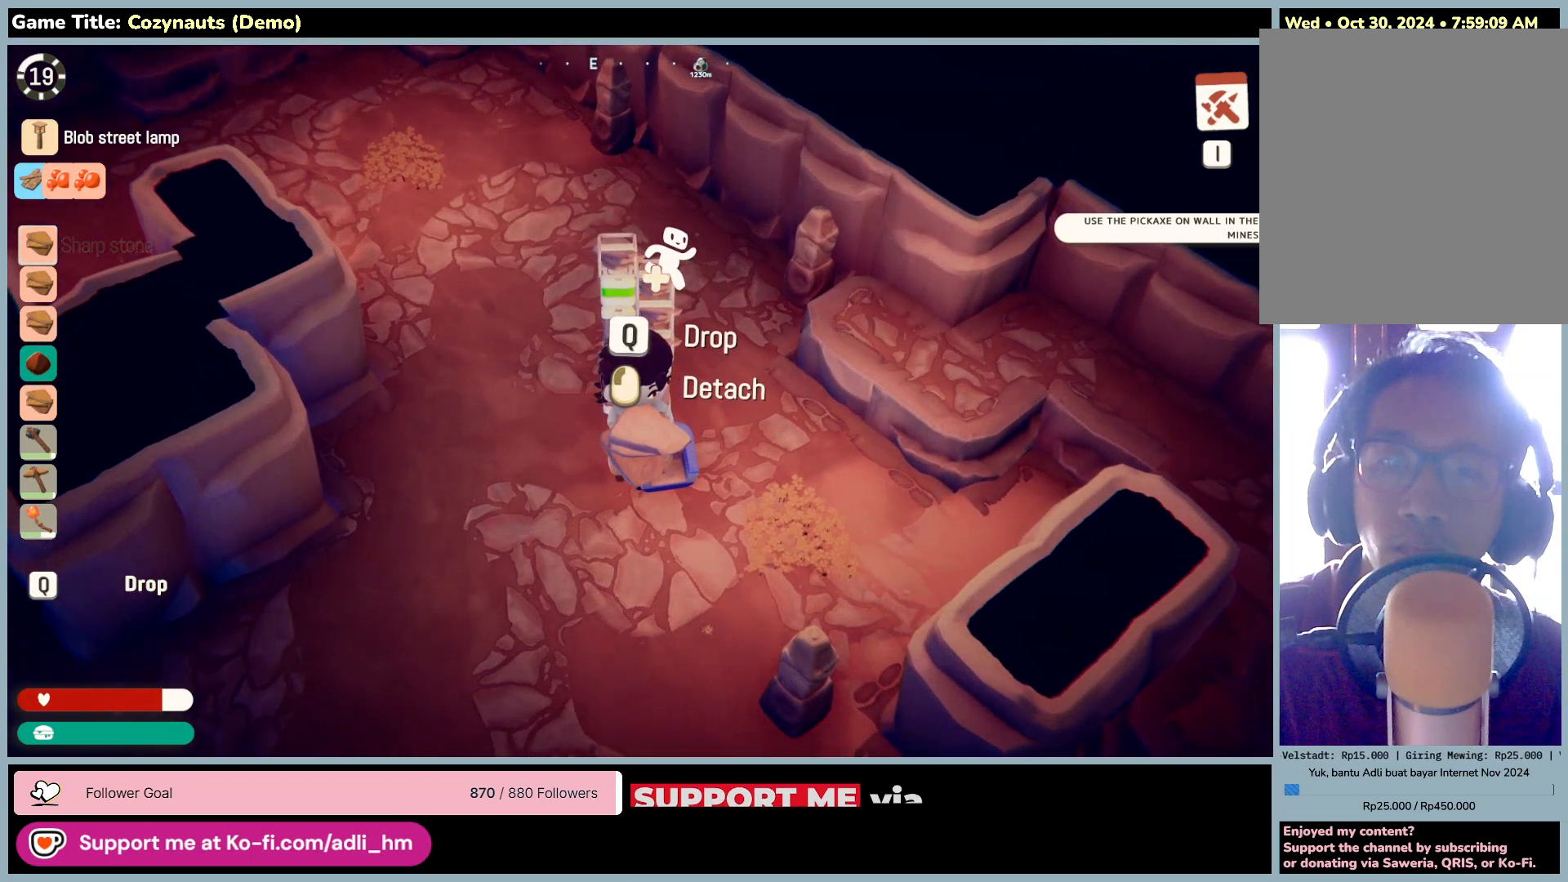
{"keys": ["q"], "mouse": [], "events": [[350, "q", "down"]]}
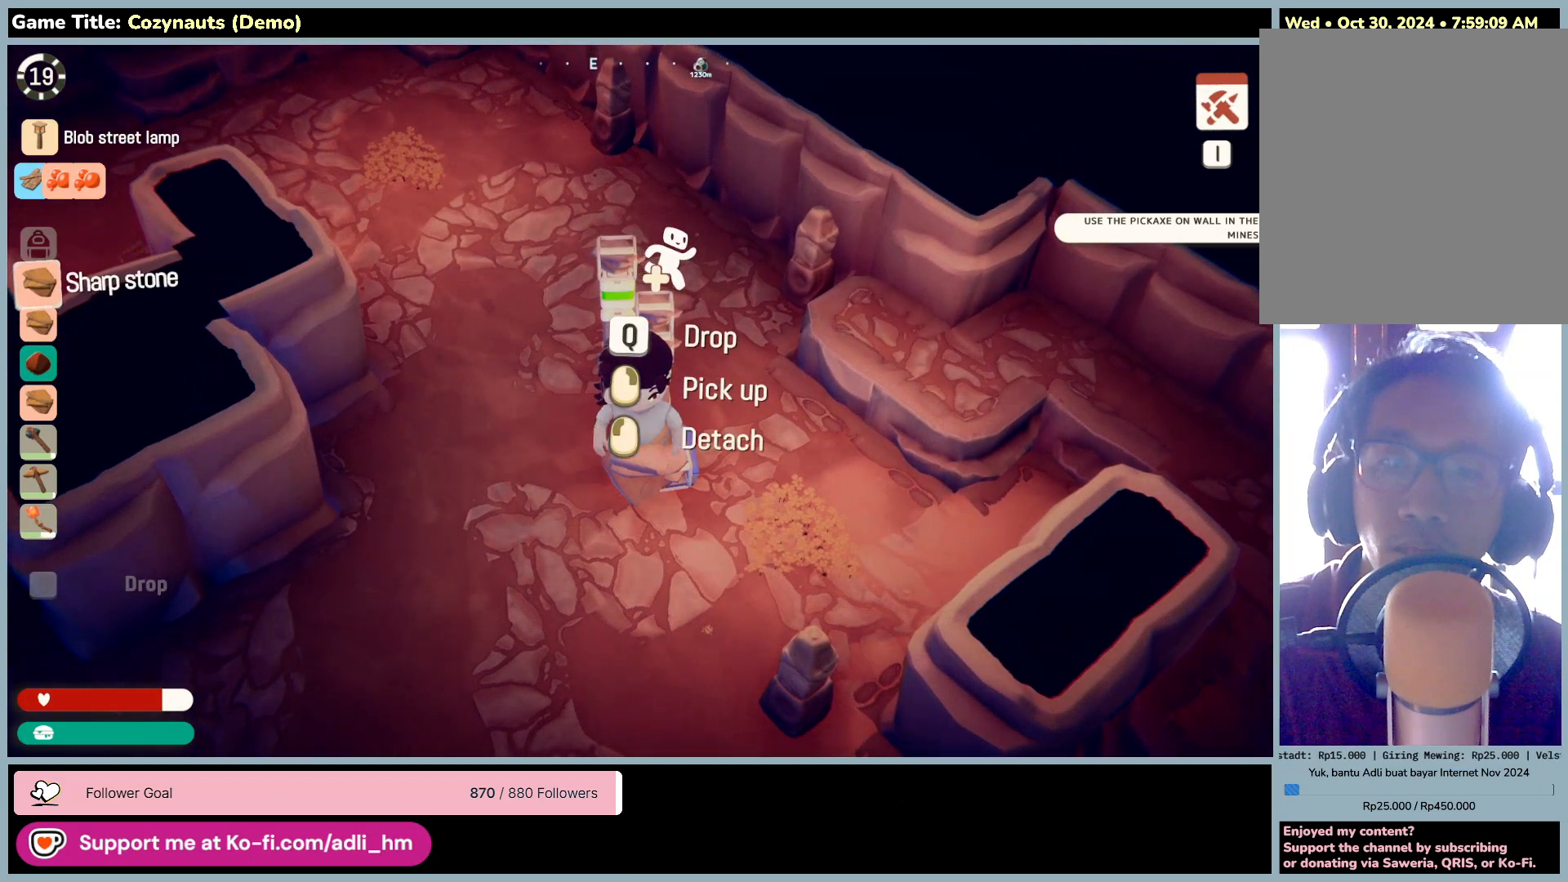
{"keys": ["q"], "mouse": [], "events": []}
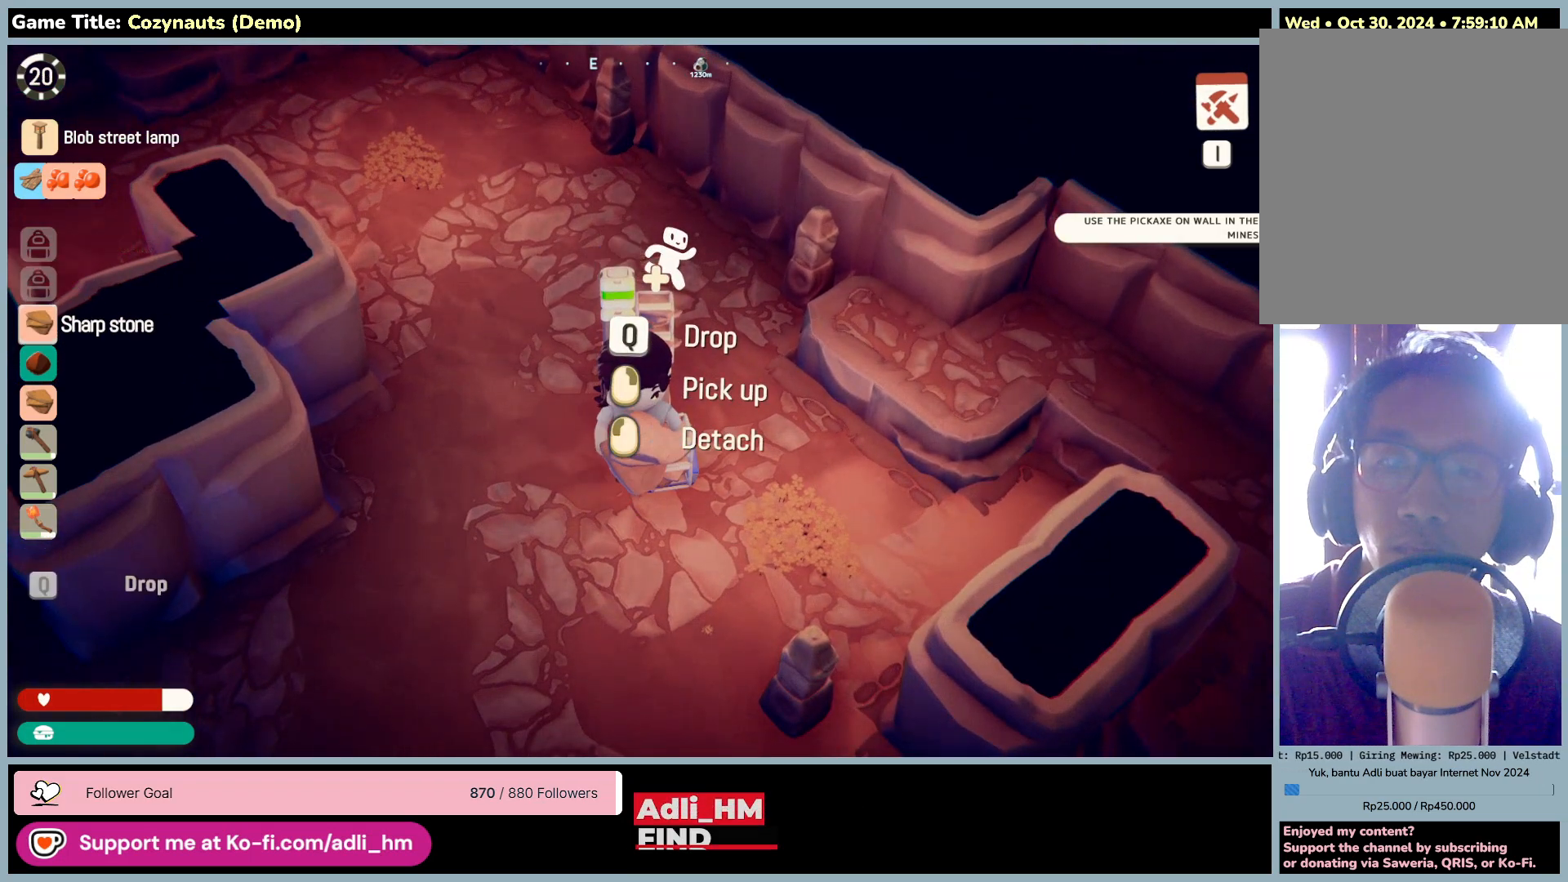
{"keys": ["q"], "mouse": [], "events": []}
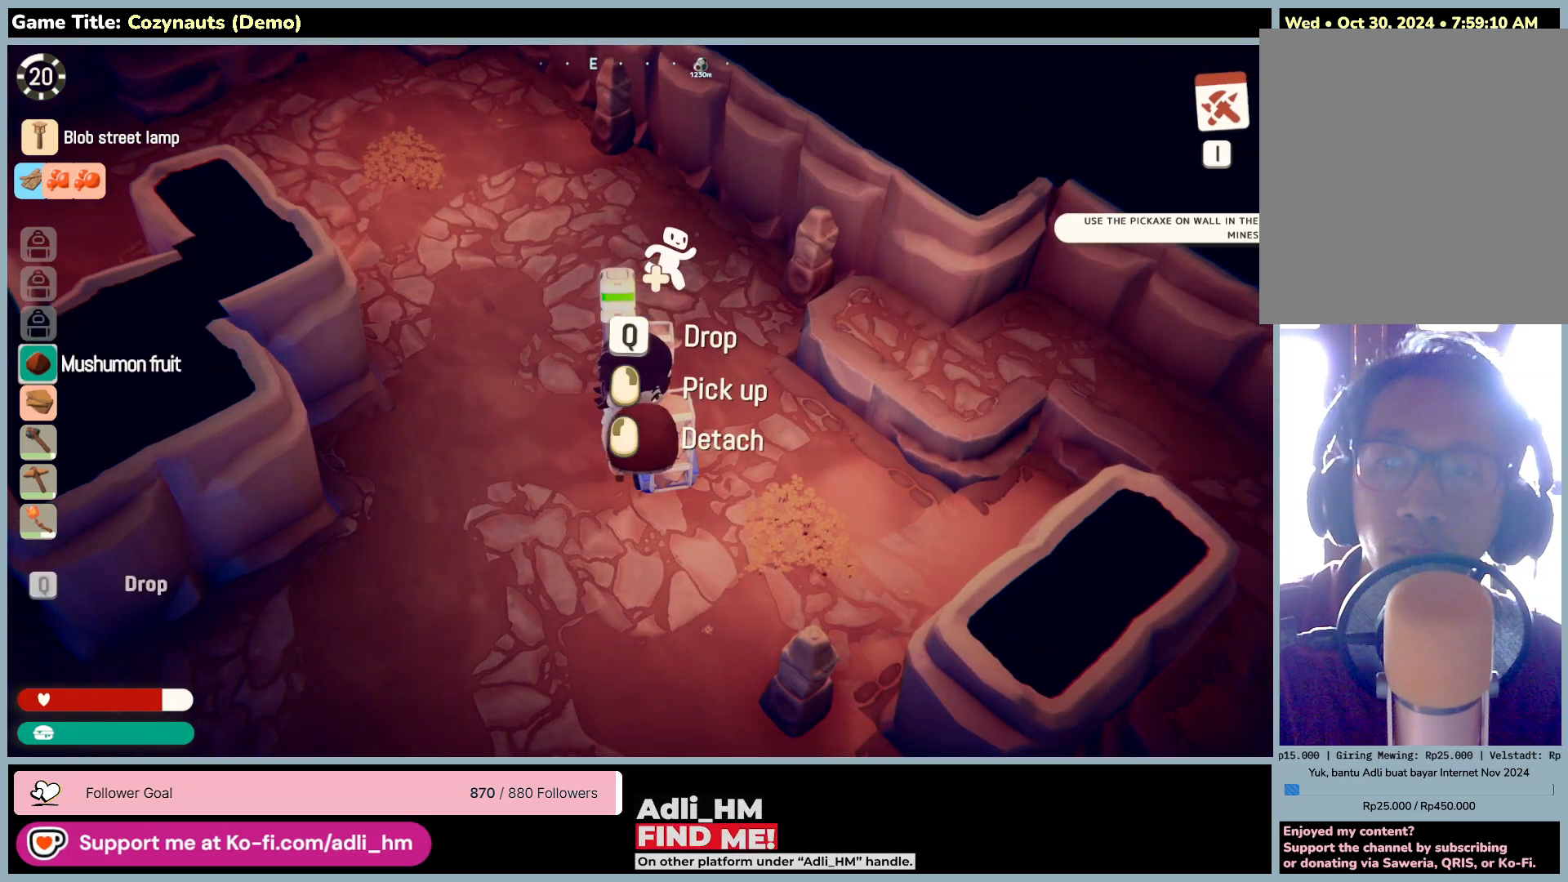
{"keys": [], "mouse": [], "events": [[150, "q", "up"]]}
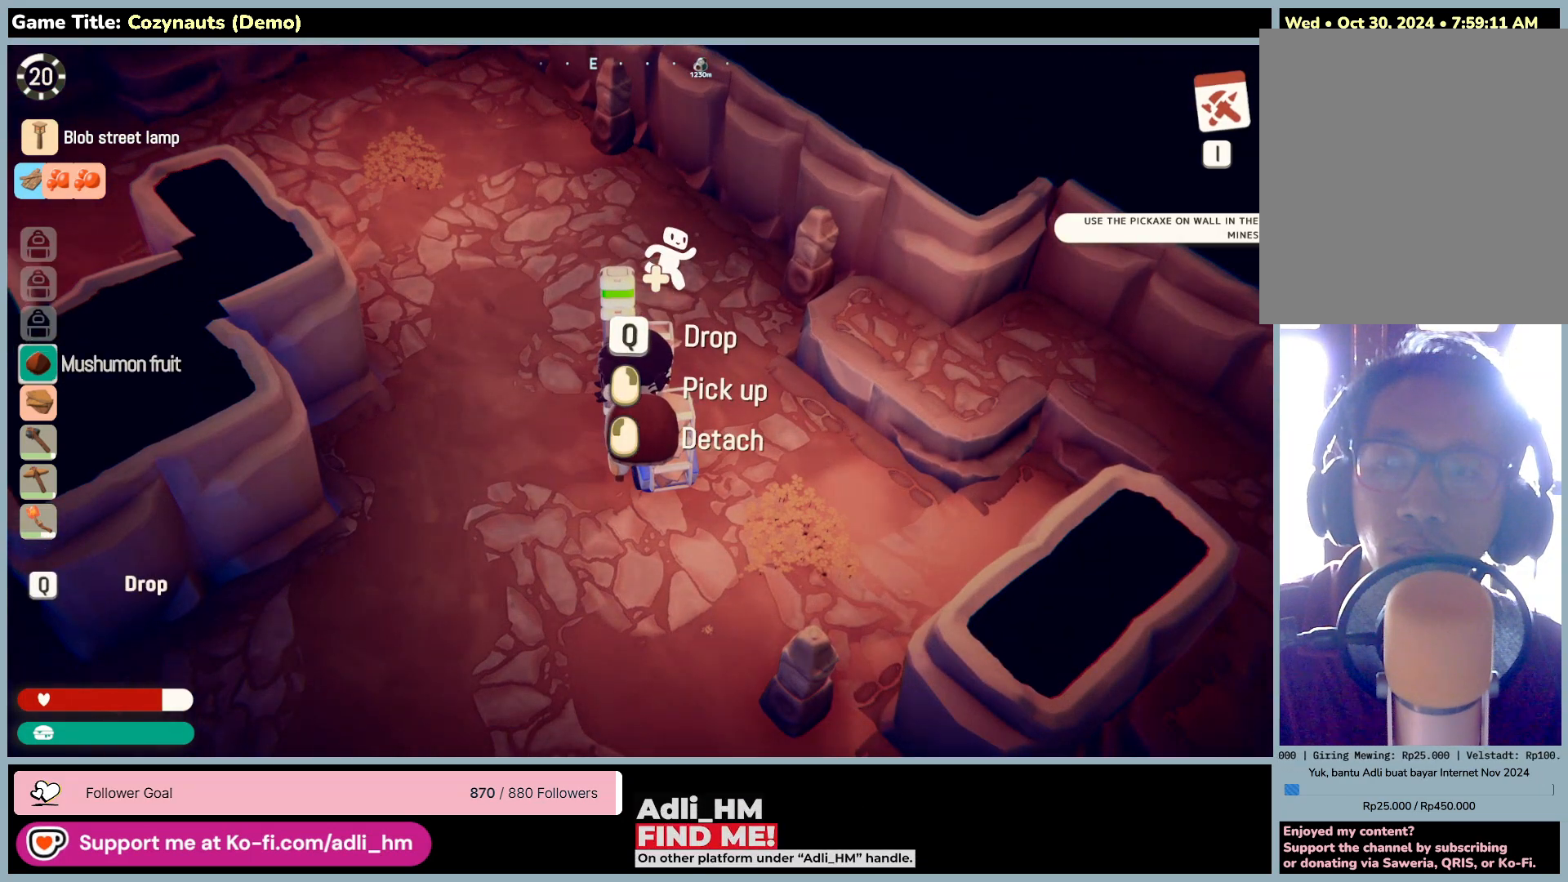
{"keys": ["q"], "mouse": [], "events": [[233, "q", "down"]]}
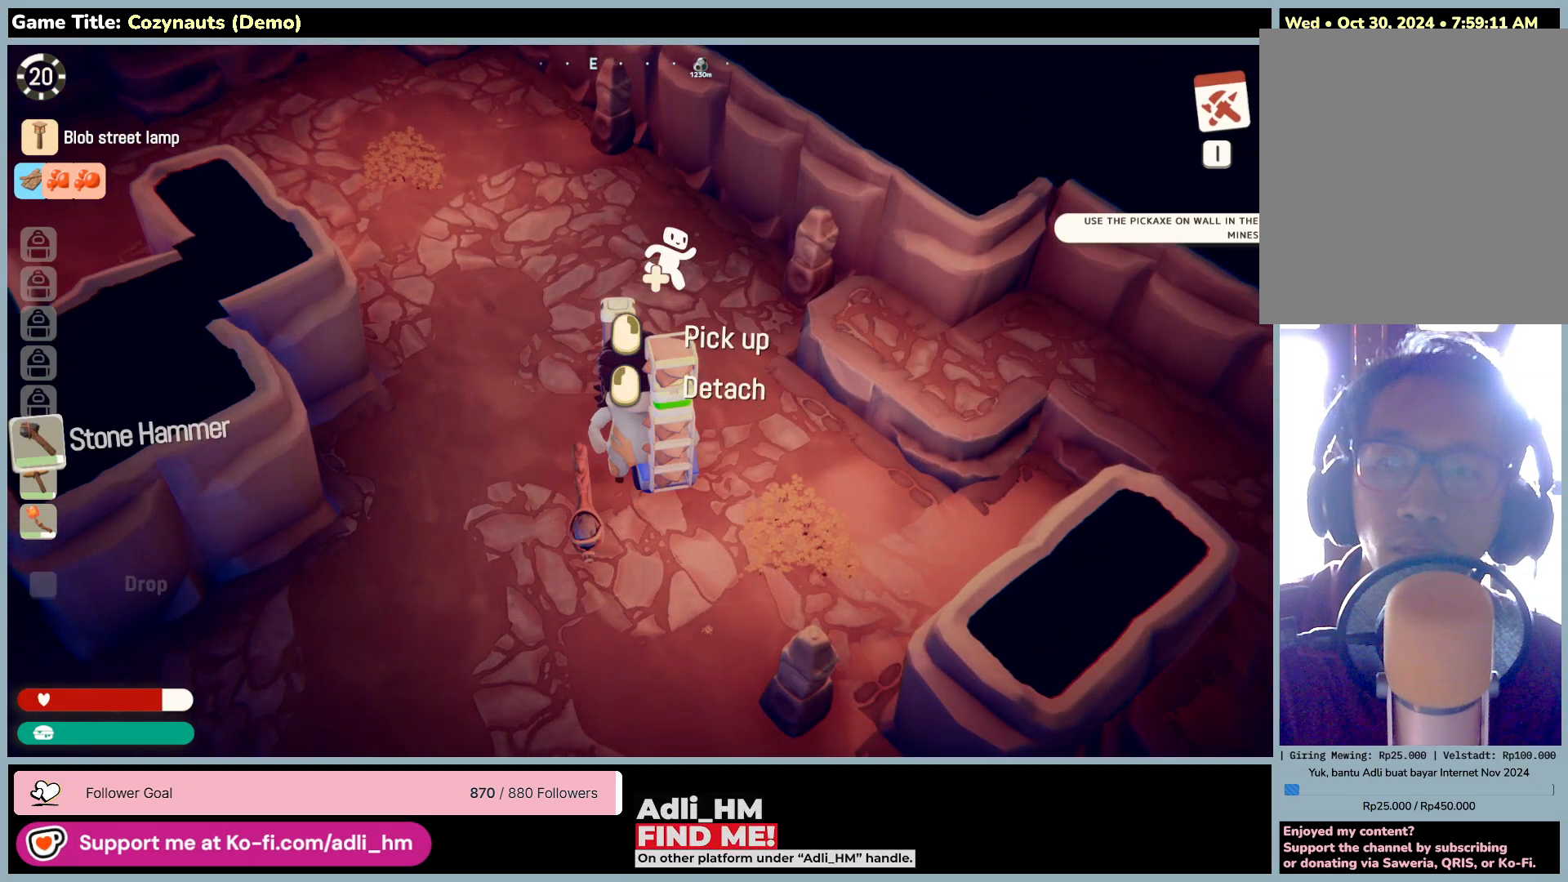
{"keys": ["w"], "mouse": [], "events": [[300, "q", "up"], [466, "w", "down"]]}
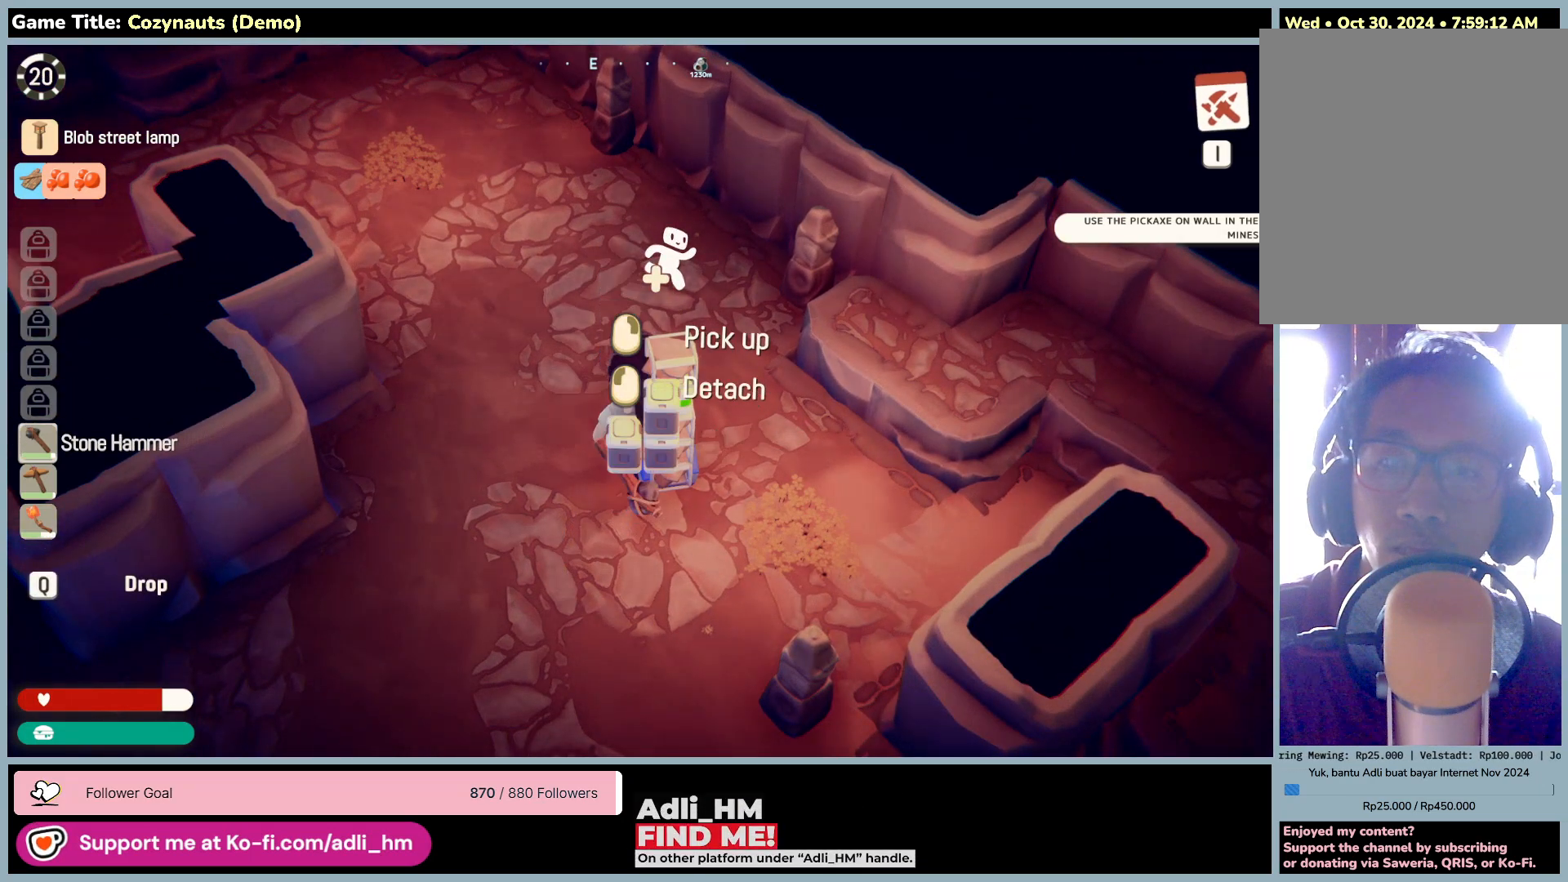
{"keys": ["w"], "mouse": [], "events": []}
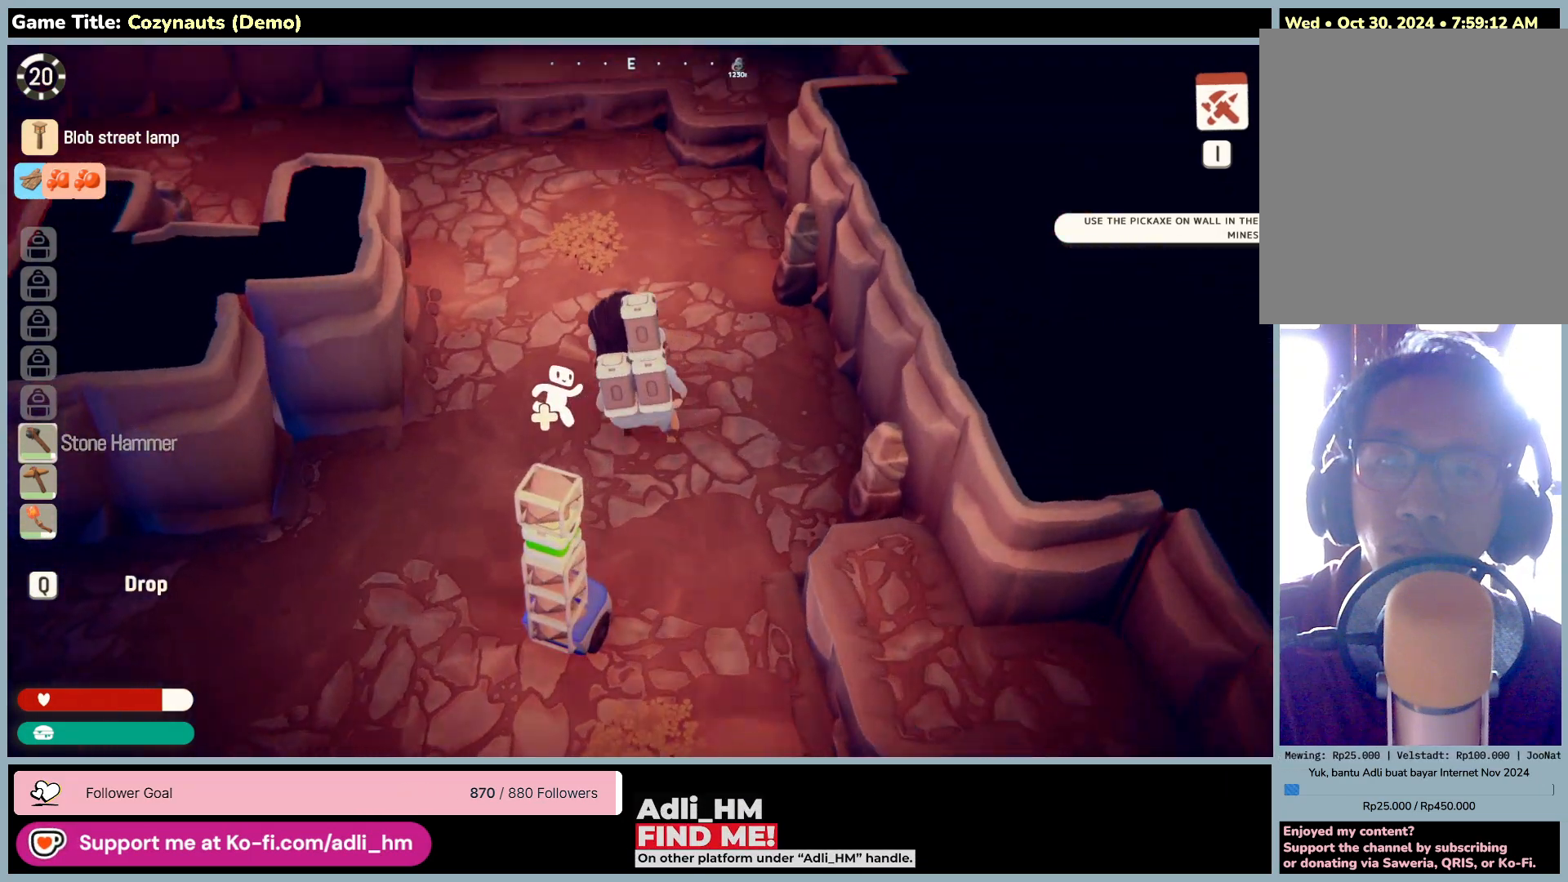
{"keys": ["w"], "mouse": [], "events": []}
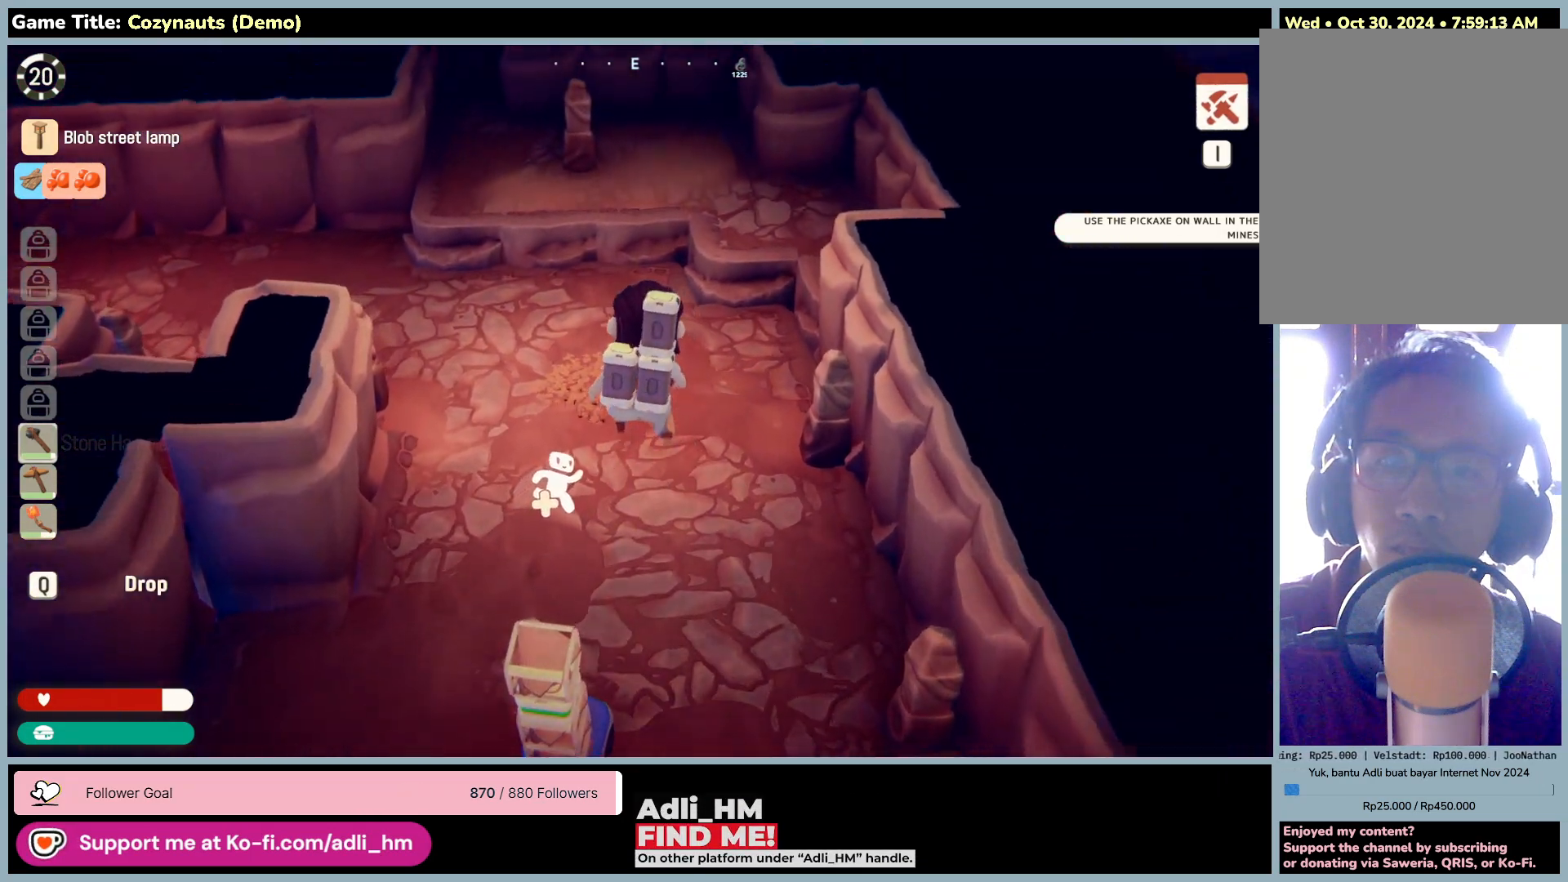
{"keys": ["a", "w"], "mouse": [], "events": [[383, "a", "down"]]}
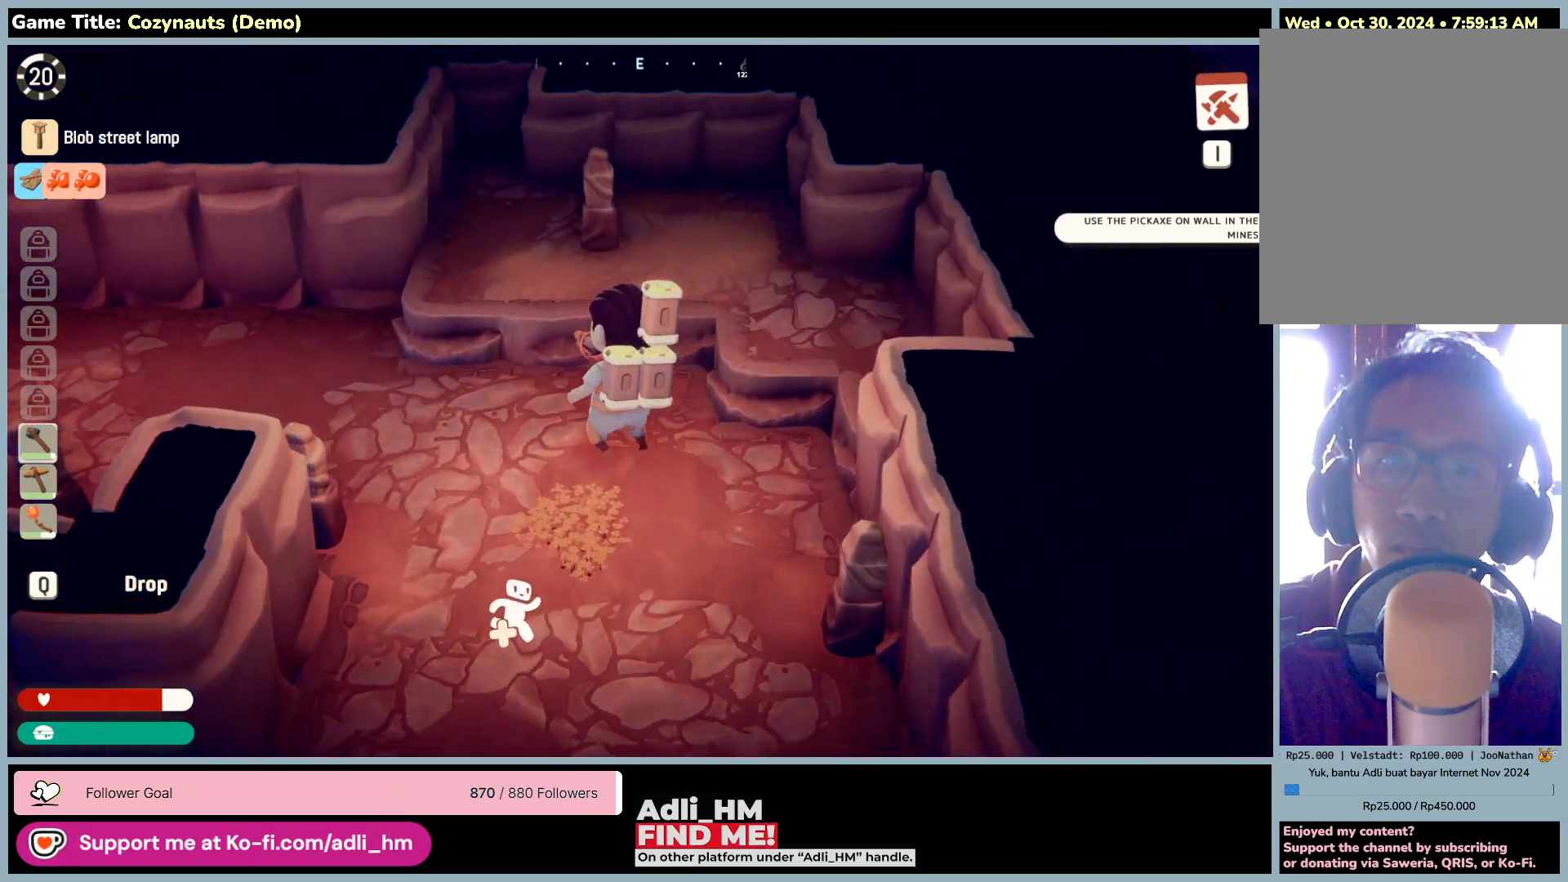
{"keys": ["a", "w"], "mouse": [], "events": []}
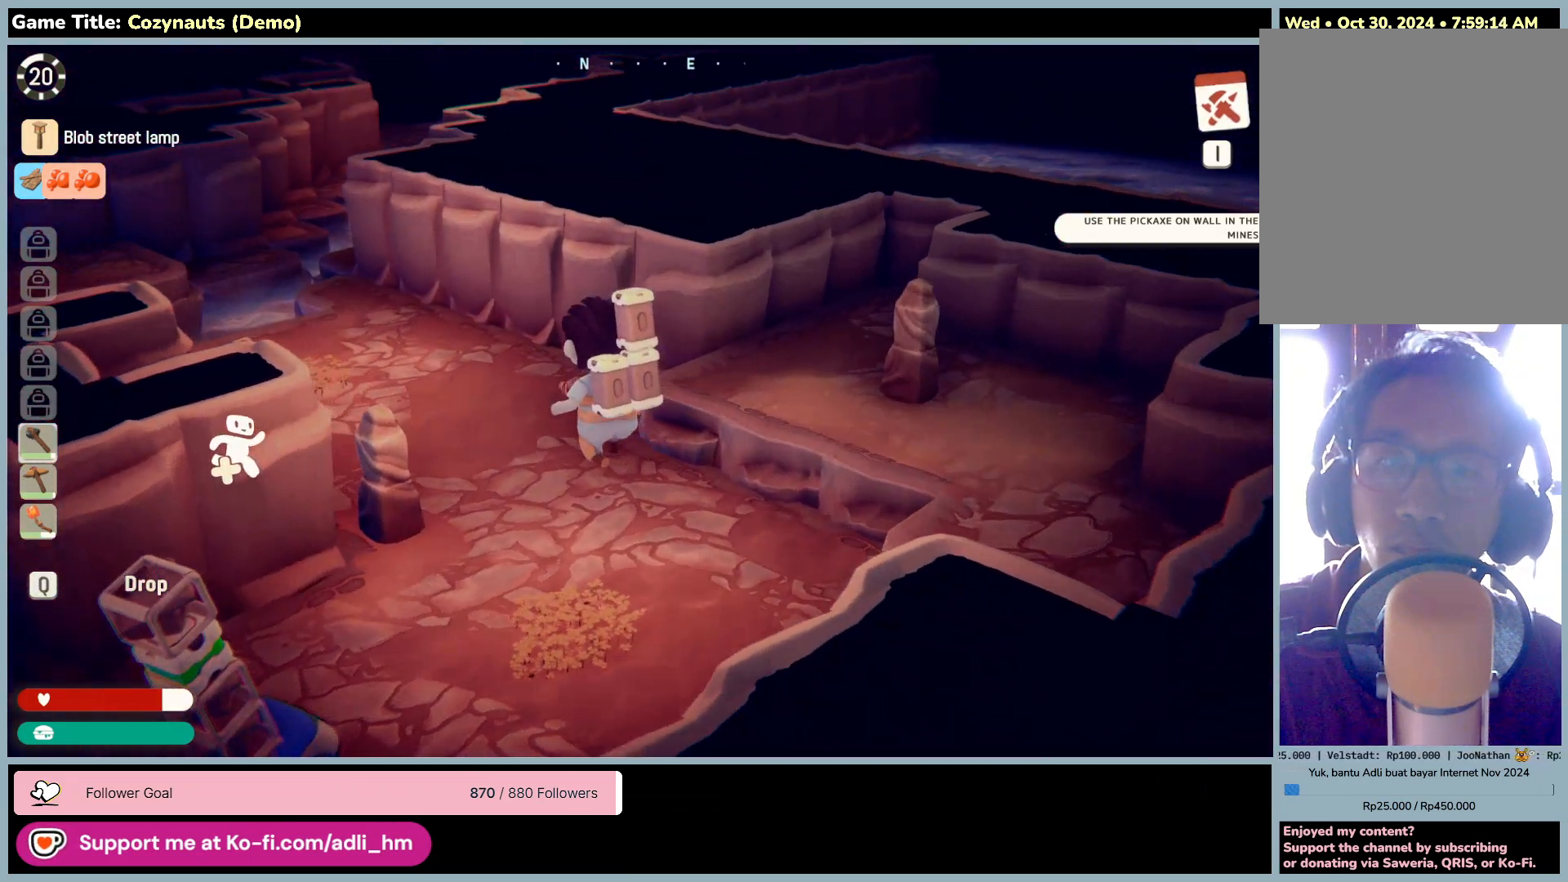
{"keys": ["w"], "mouse": [], "events": [[400, "a", "up"]]}
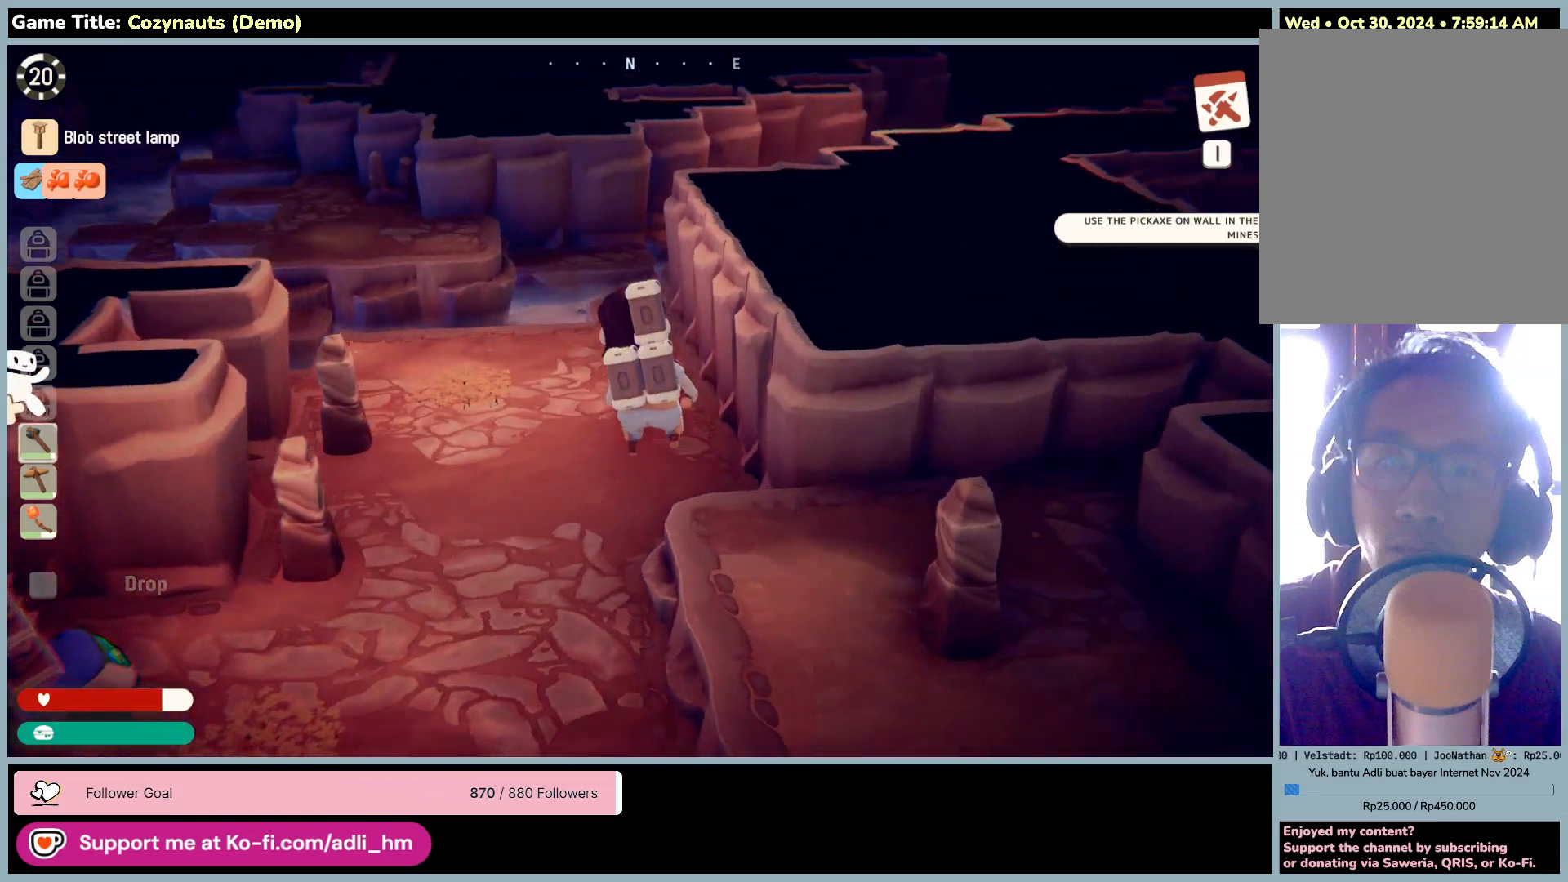
{"keys": ["a", "w"], "mouse": [], "events": [[233, "a", "down"]]}
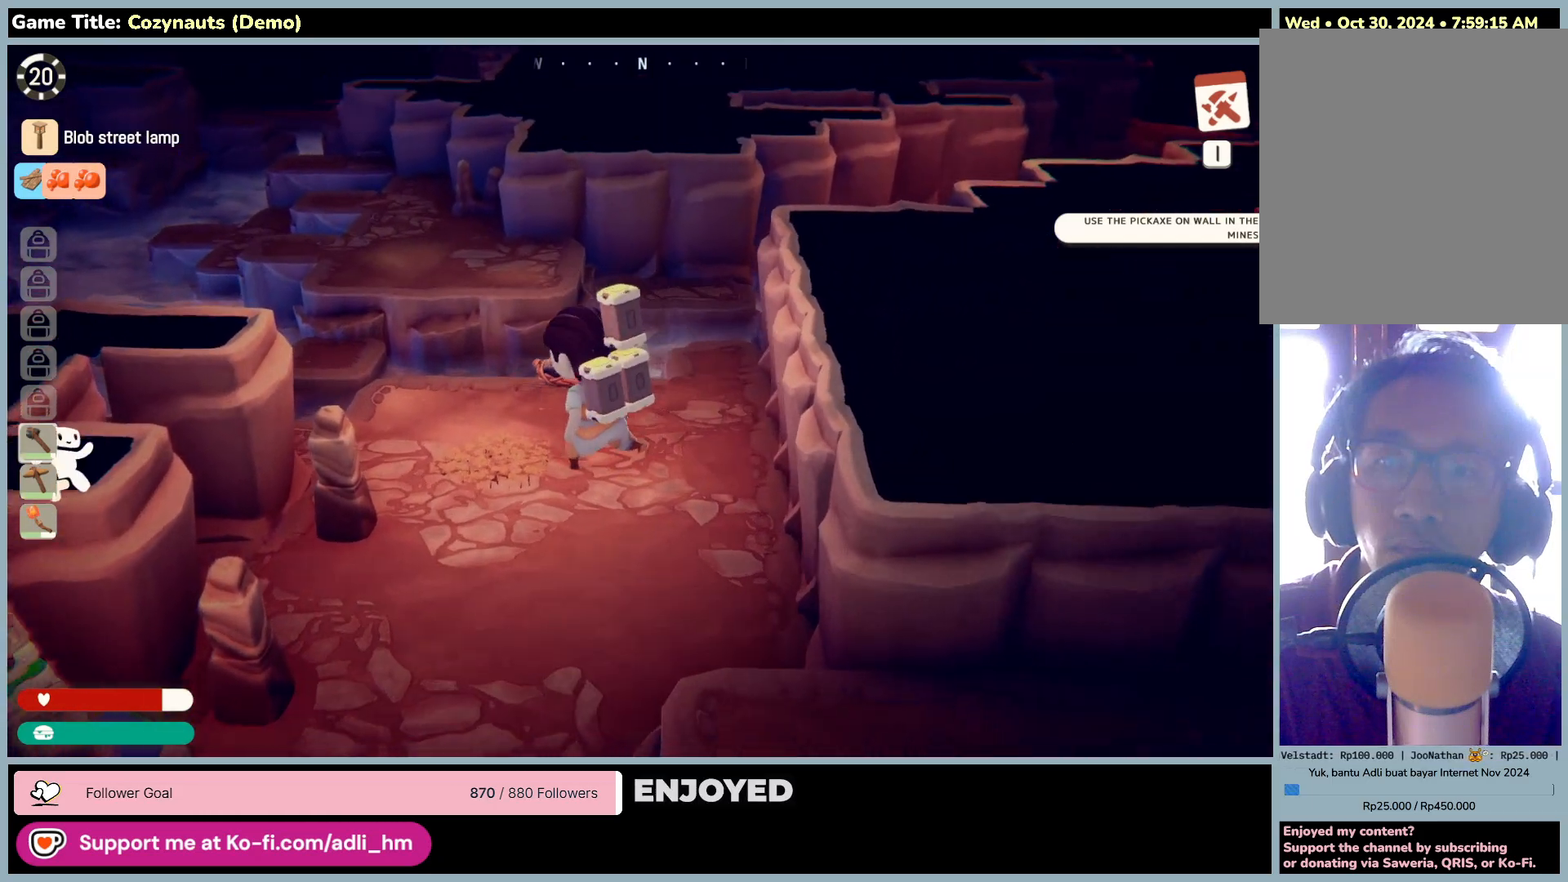
{"keys": ["w"], "mouse": [], "events": [[250, "a", "up"]]}
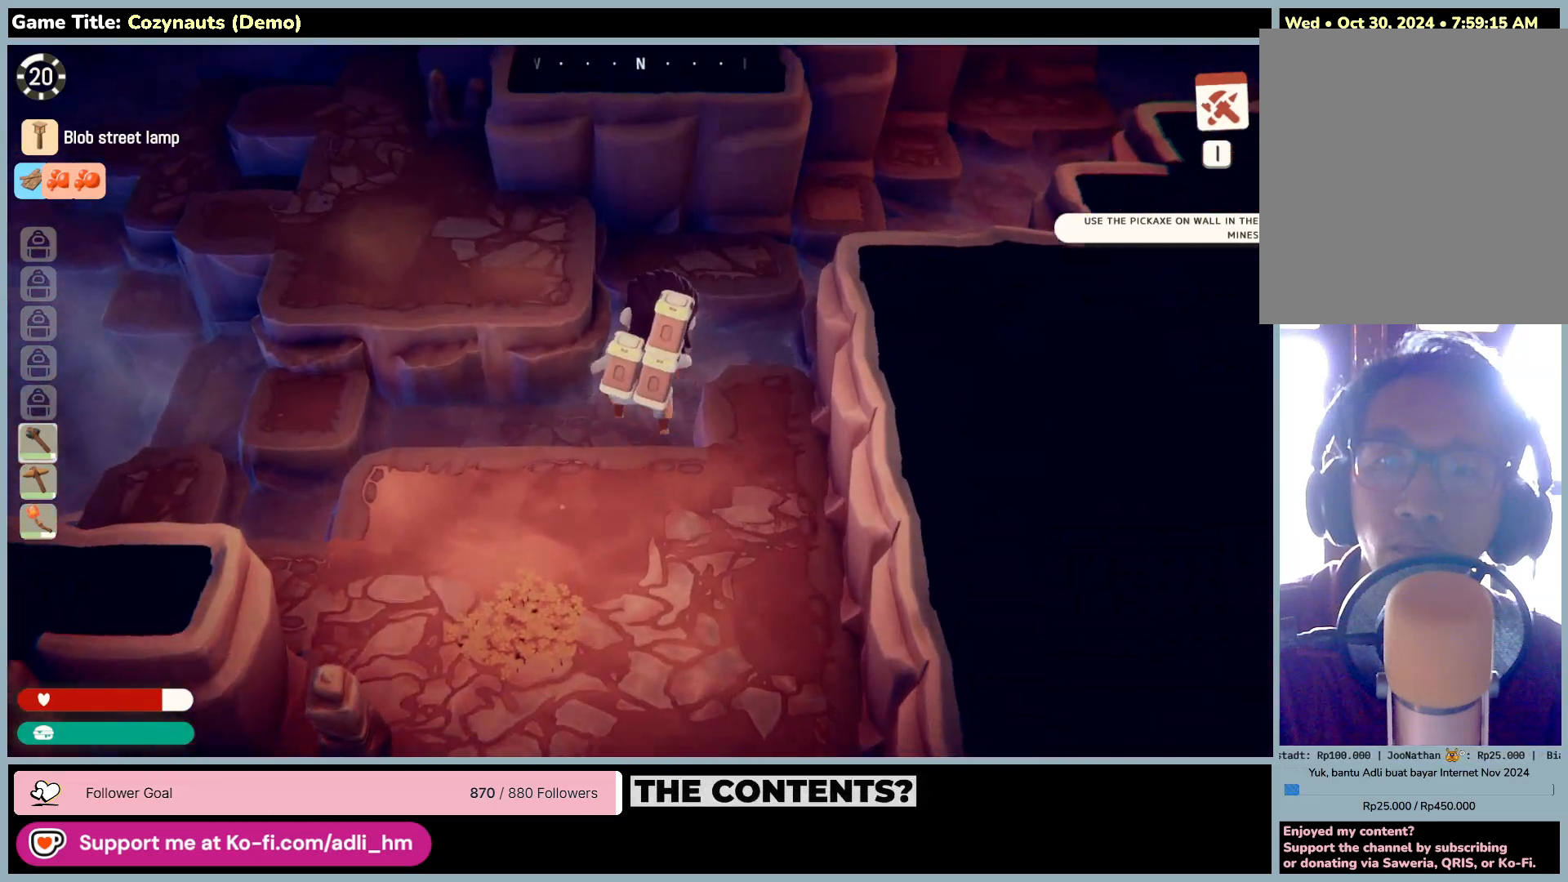
{"keys": ["space", "w"], "mouse": [], "events": [[216, "space", "down"]]}
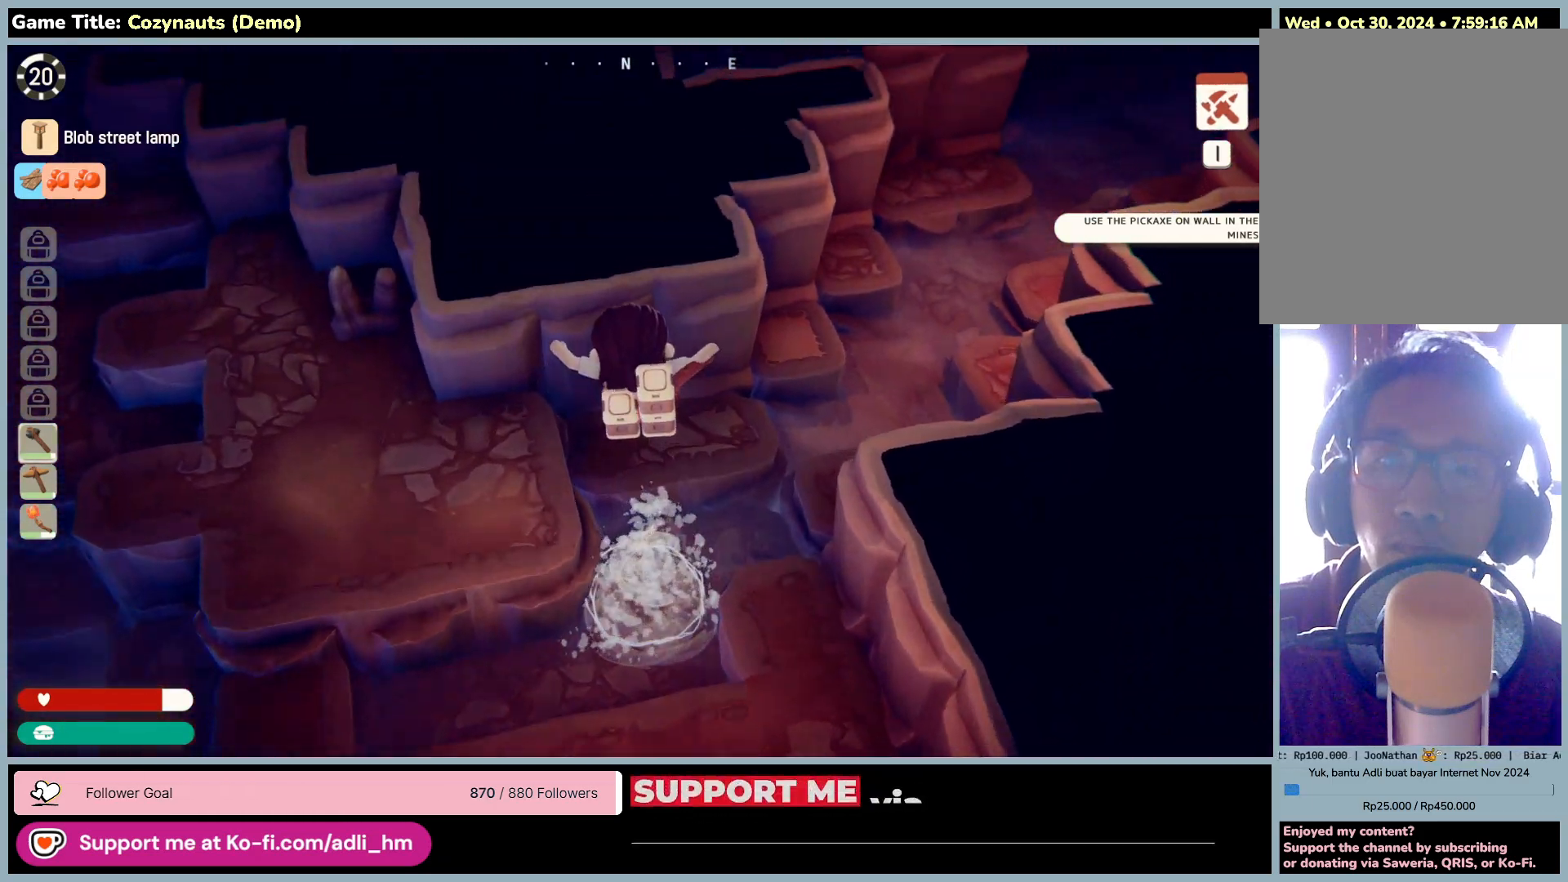
{"keys": ["d", "w"], "mouse": [], "events": [[266, "d", "down"], [266, "space", "up"]]}
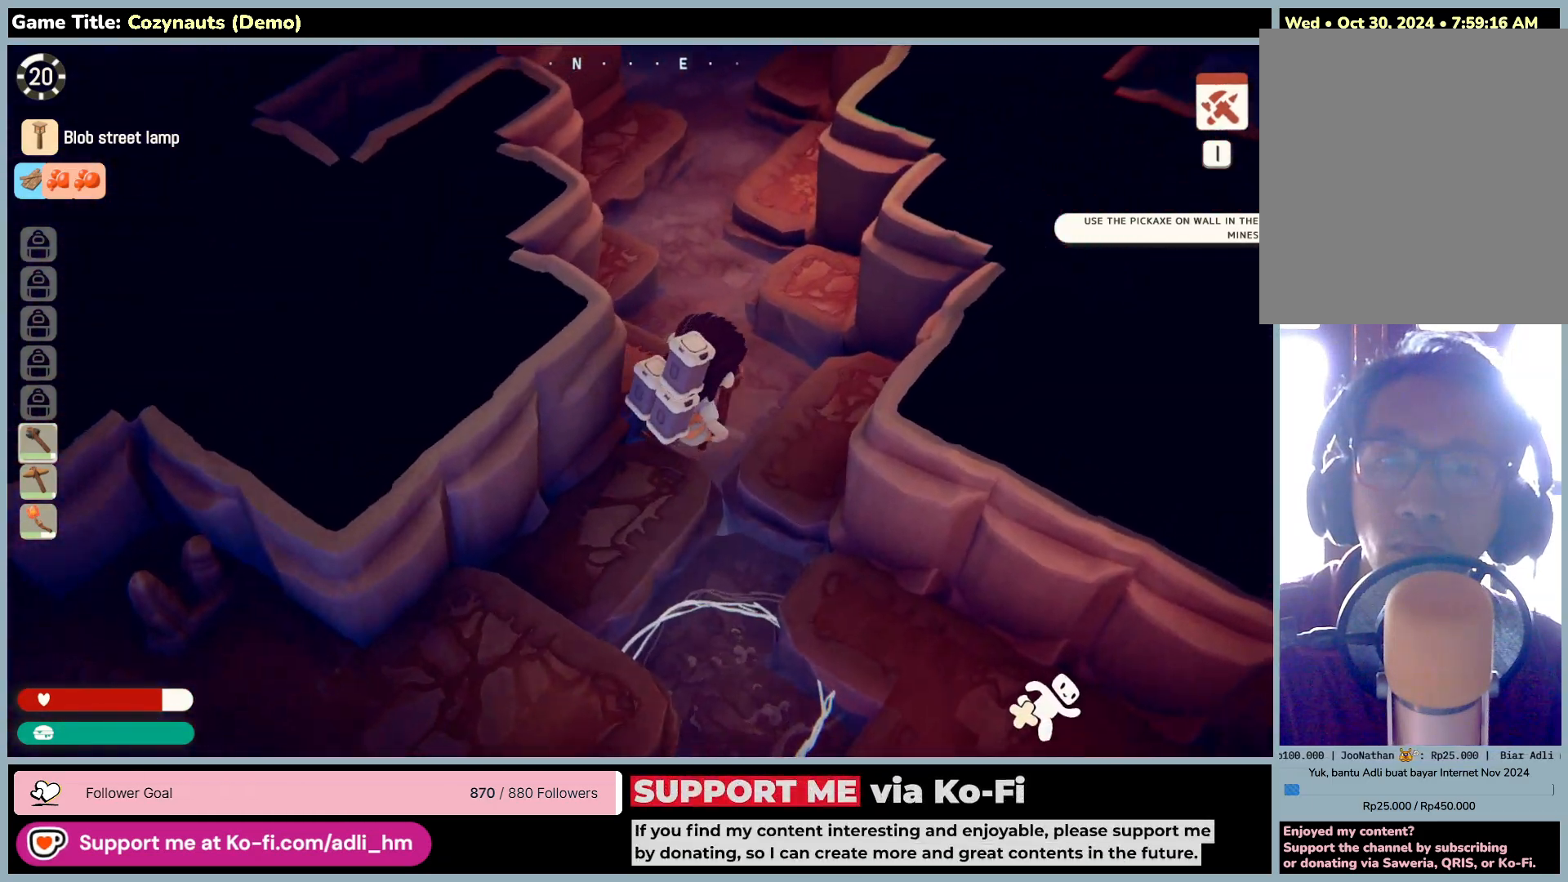
{"keys": ["space", "w"], "mouse": [], "events": [[283, "d", "up"], [283, "space", "down"]]}
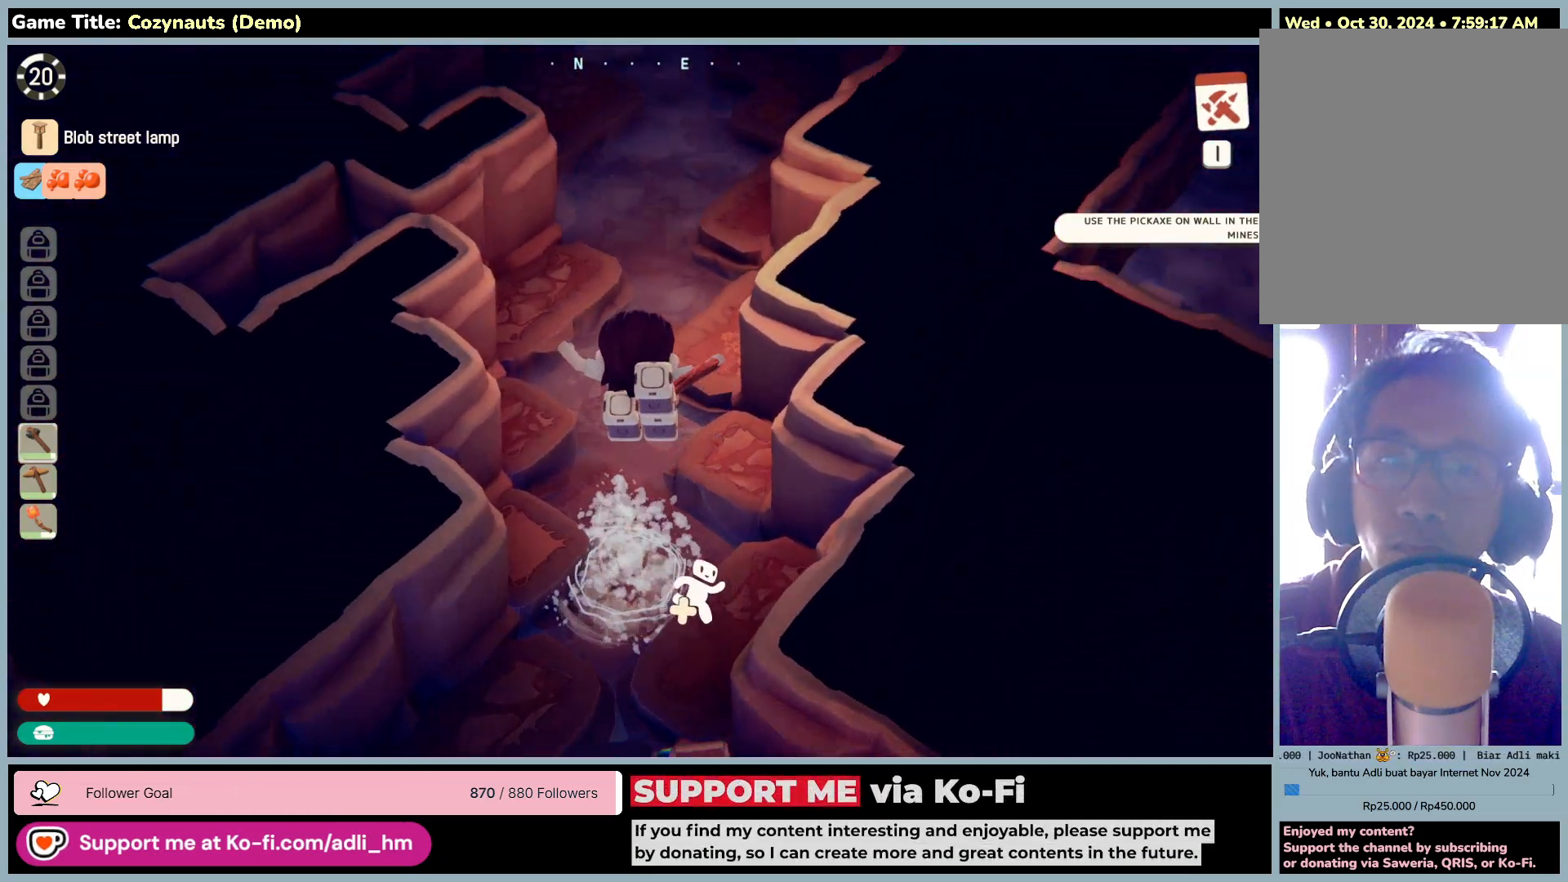
{"keys": ["space", "w"], "mouse": [], "events": [[250, "space", "up"], [450, "space", "down"]]}
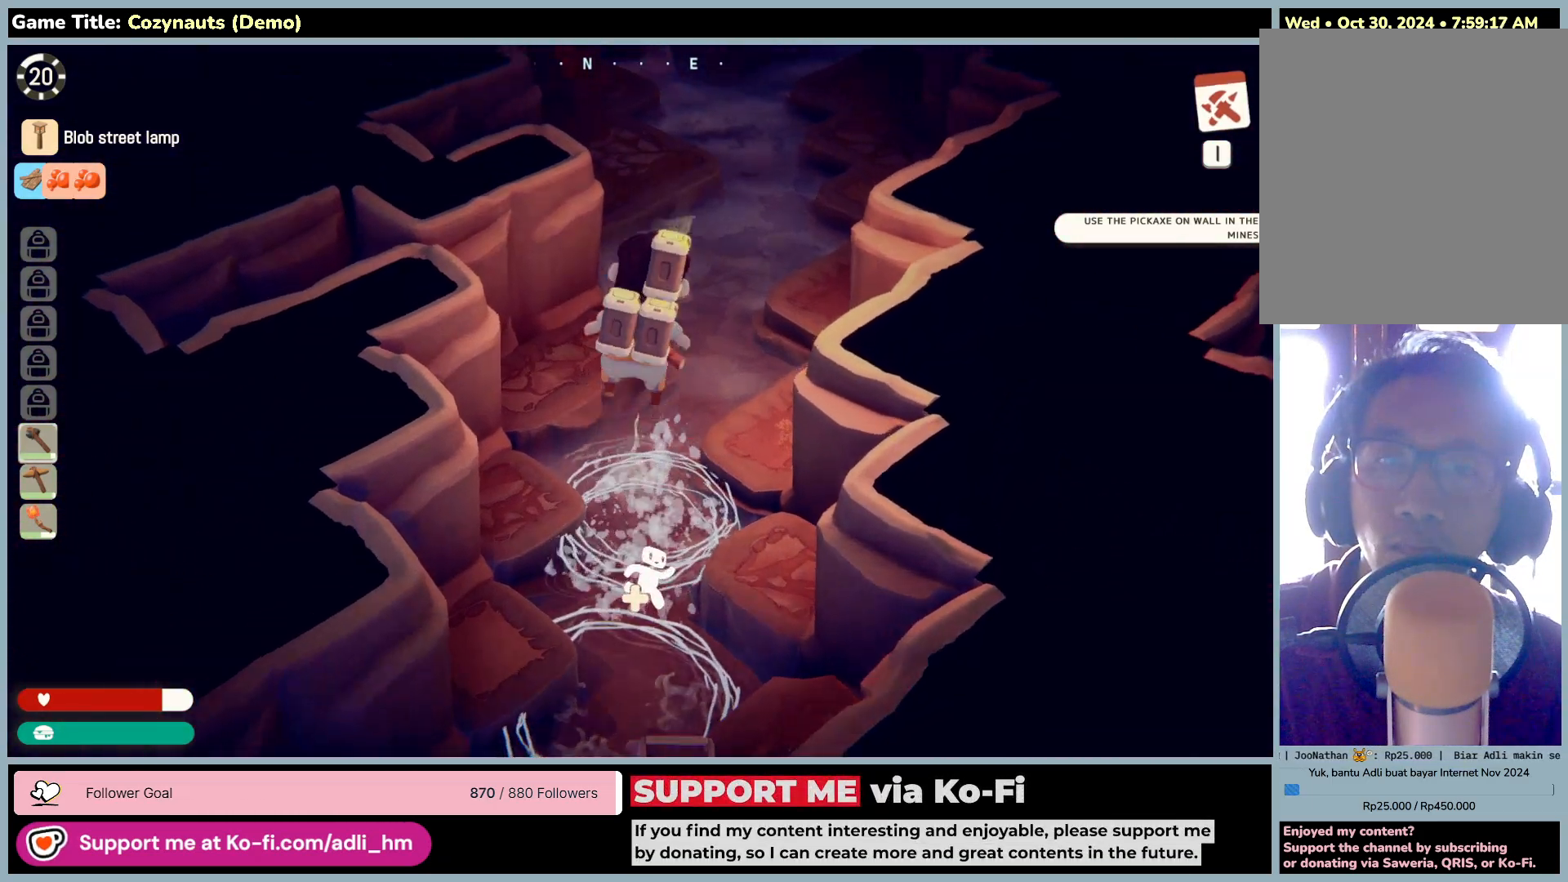
{"keys": ["w"], "mouse": [], "events": [[400, "space", "up"]]}
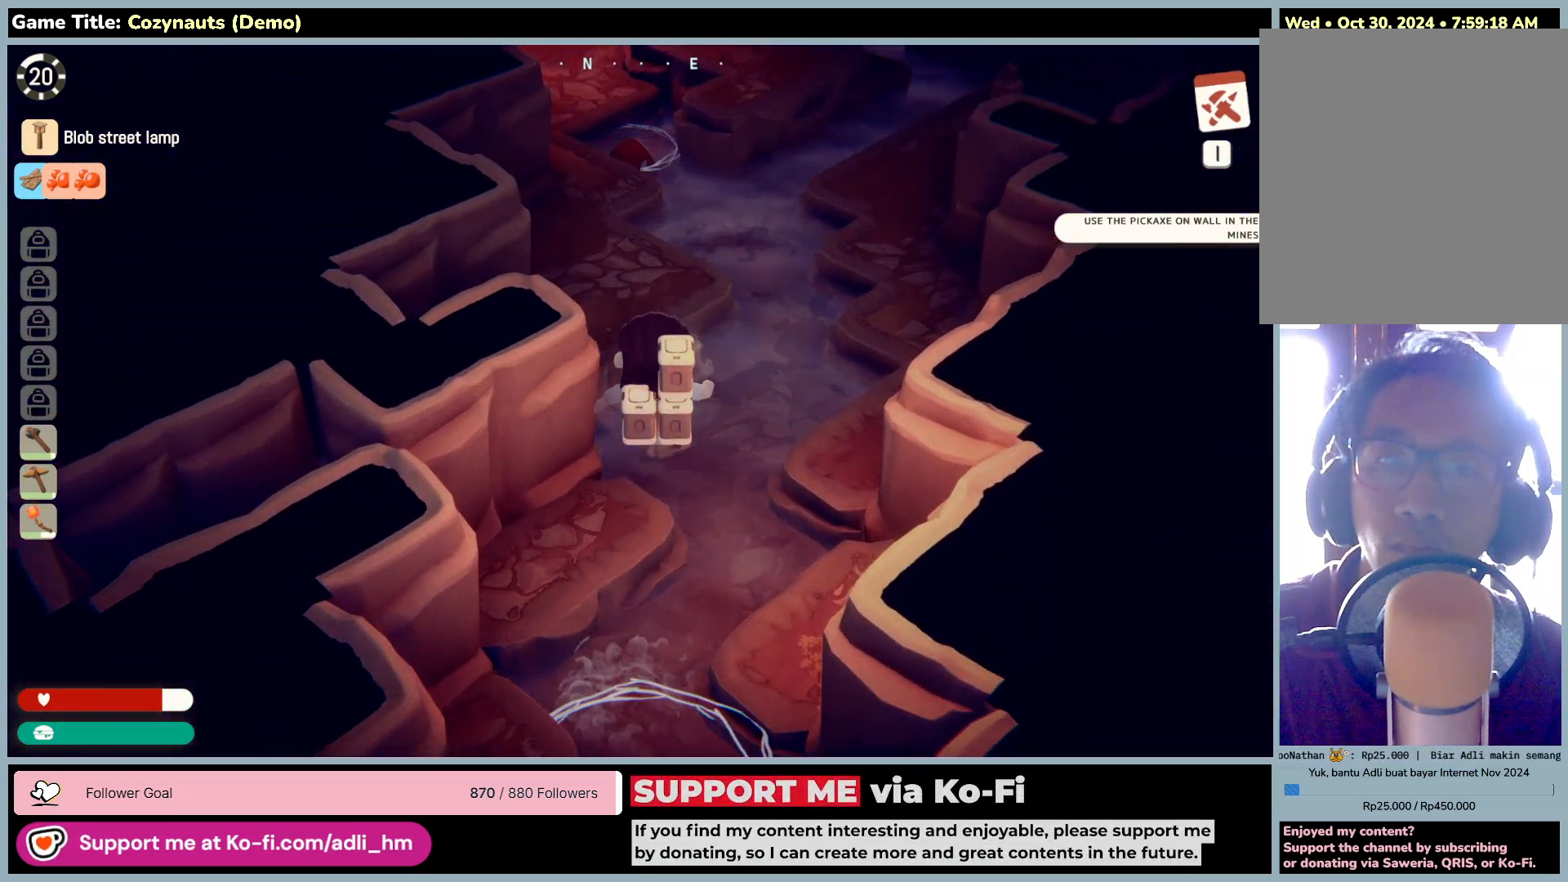
{"keys": ["d", "w"], "mouse": [], "events": [[400, "d", "down"]]}
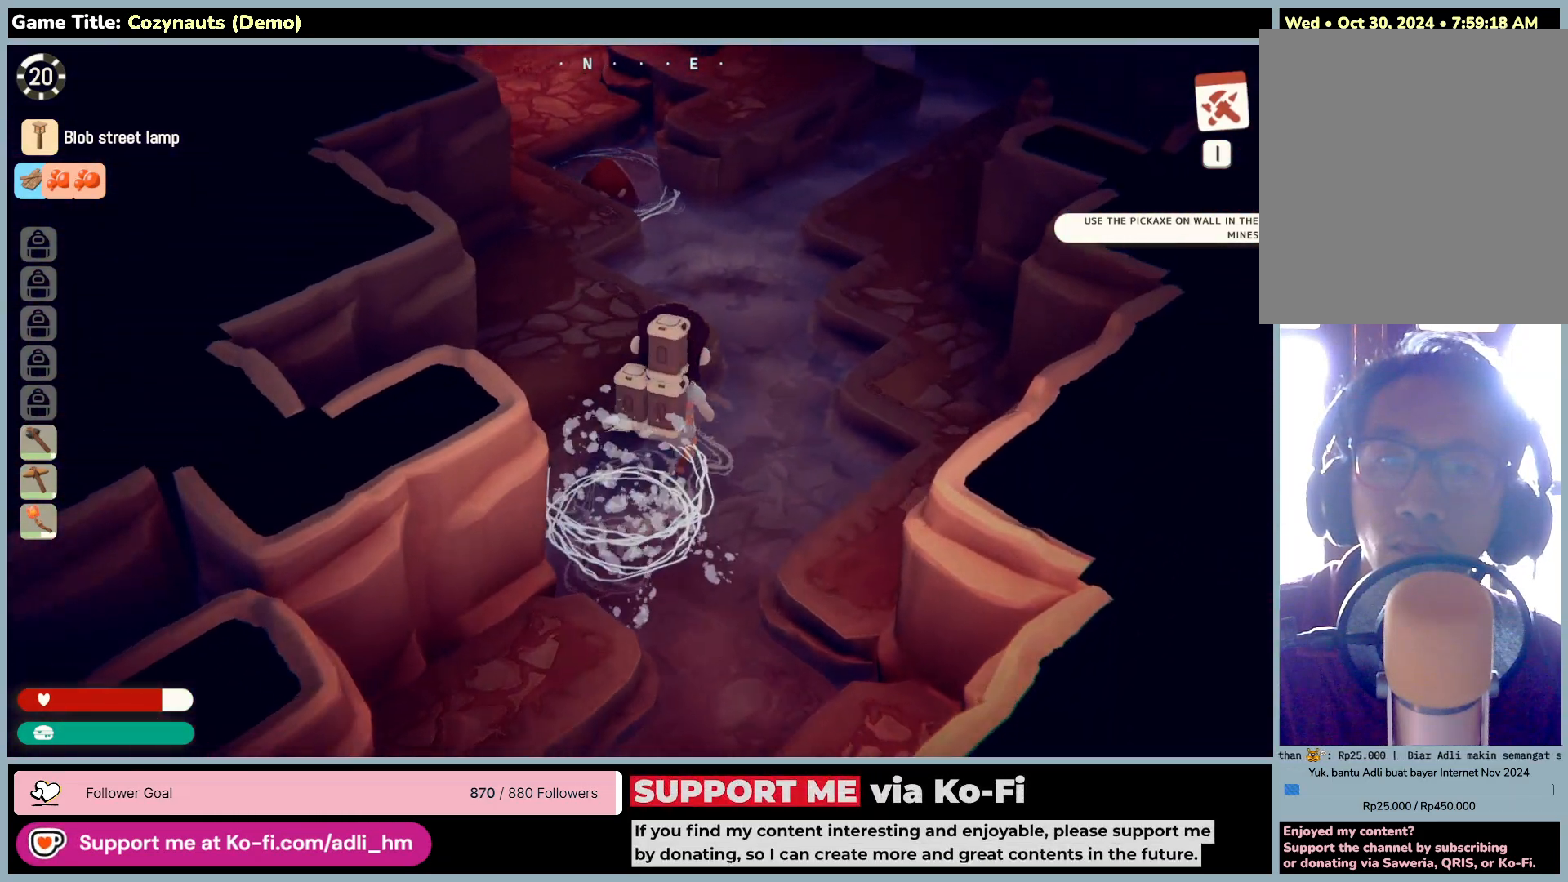
{"keys": ["d", "w"], "mouse": [], "events": []}
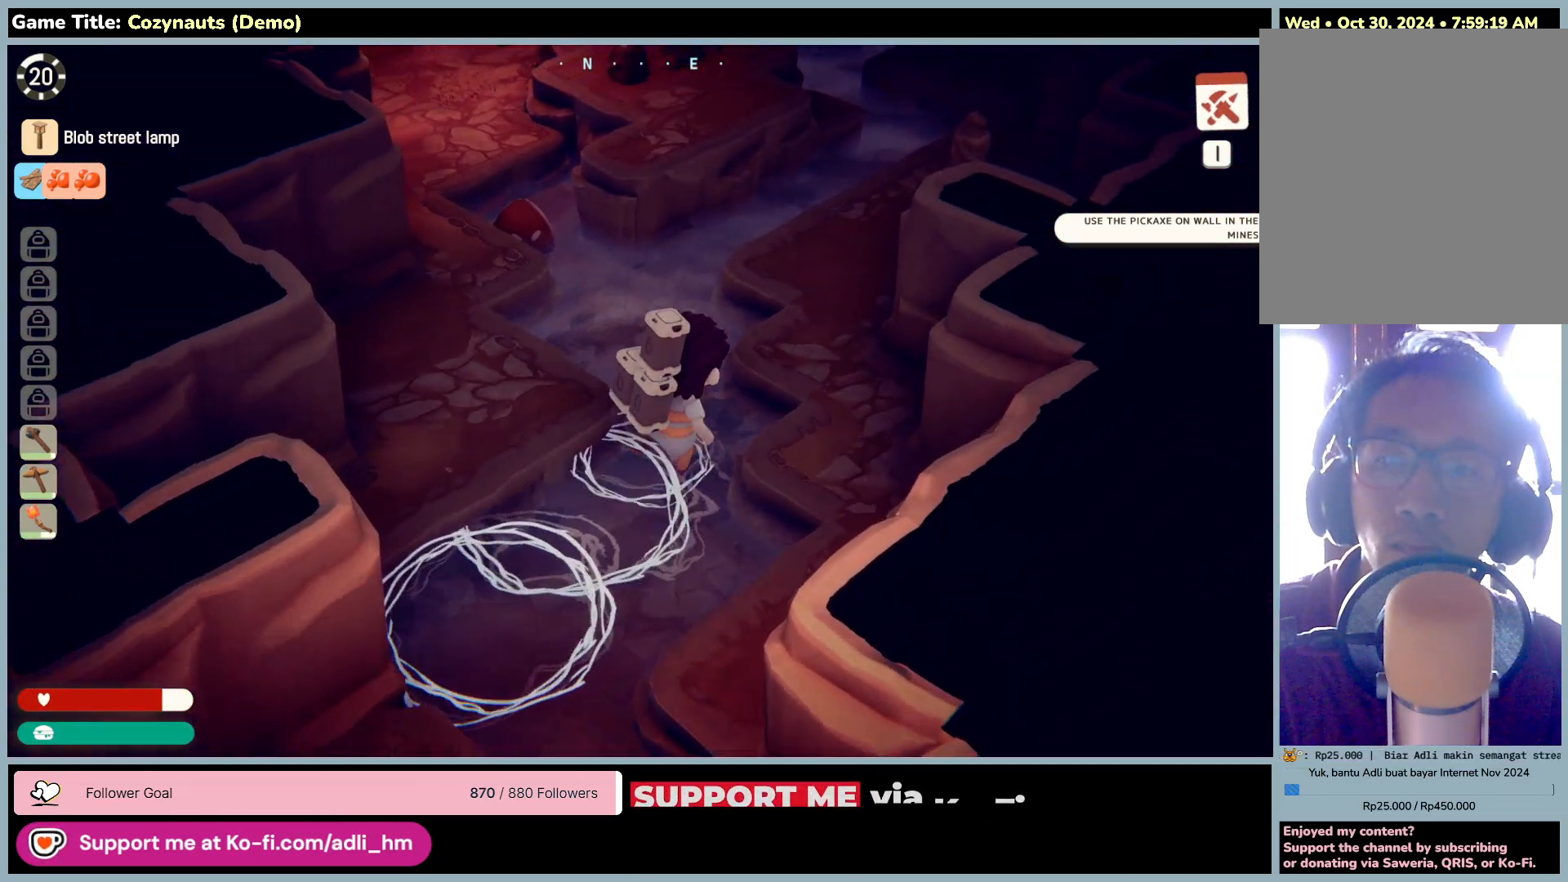
{"keys": ["d", "w"], "mouse": [], "events": []}
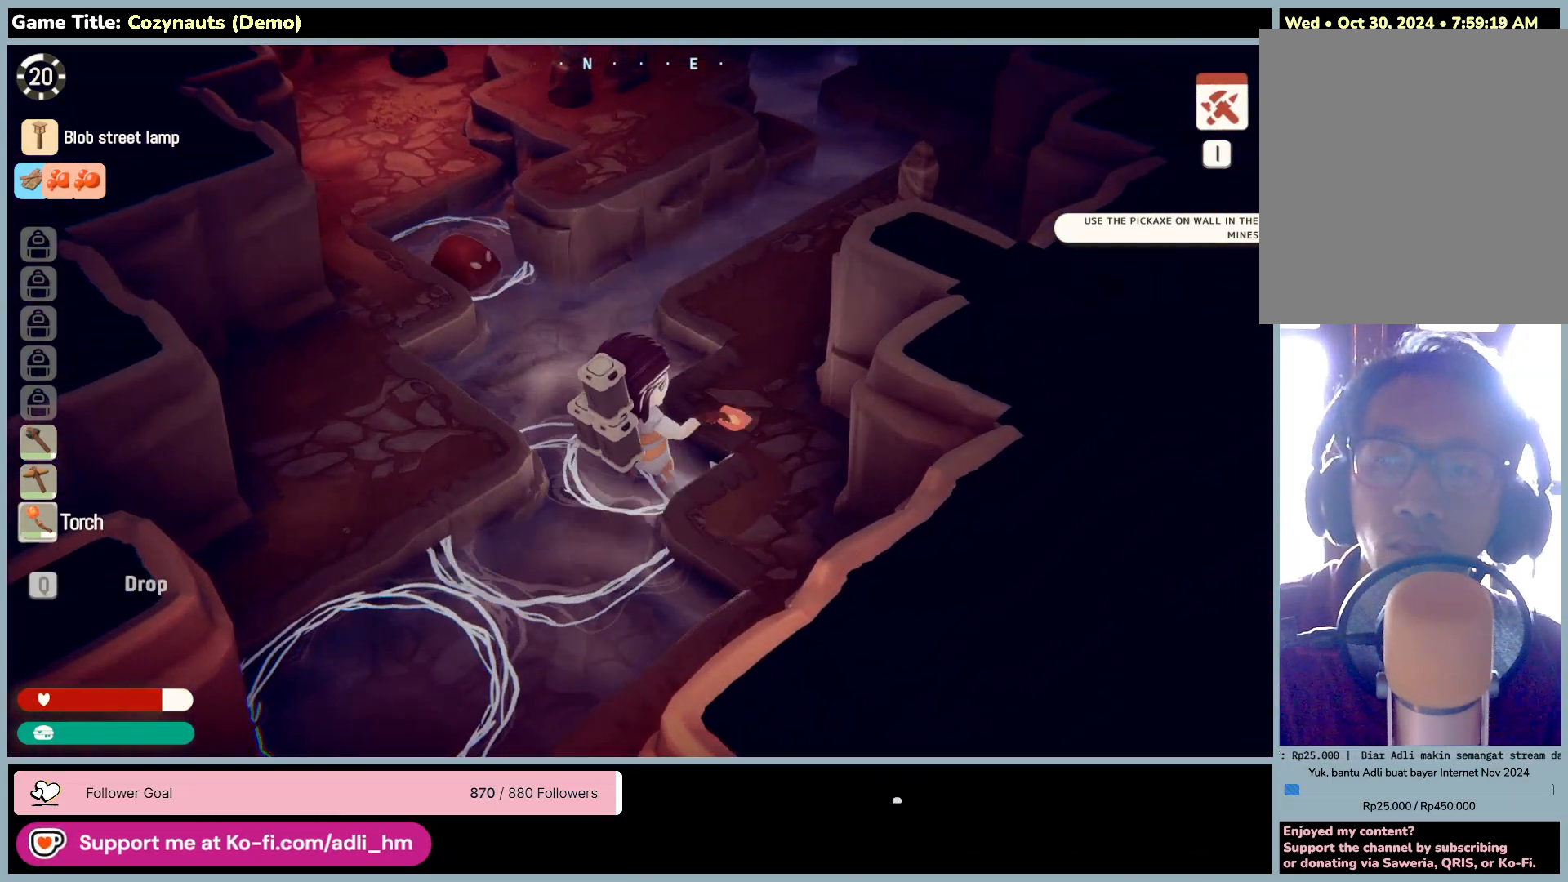
{"keys": ["d", "w"], "mouse": [], "events": []}
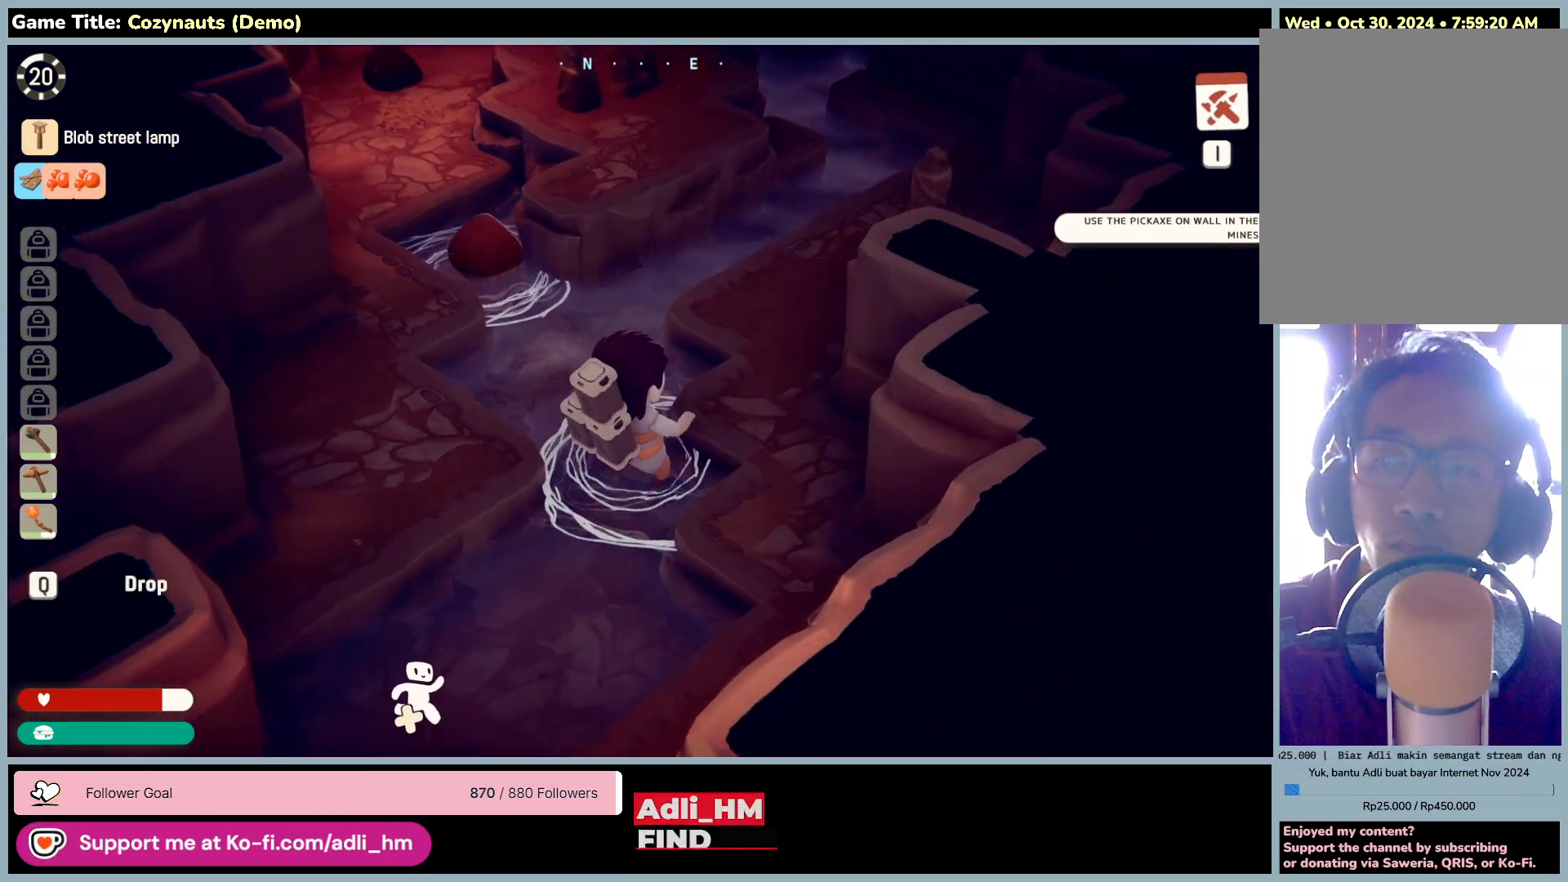
{"keys": ["d", "w"], "mouse": [], "events": []}
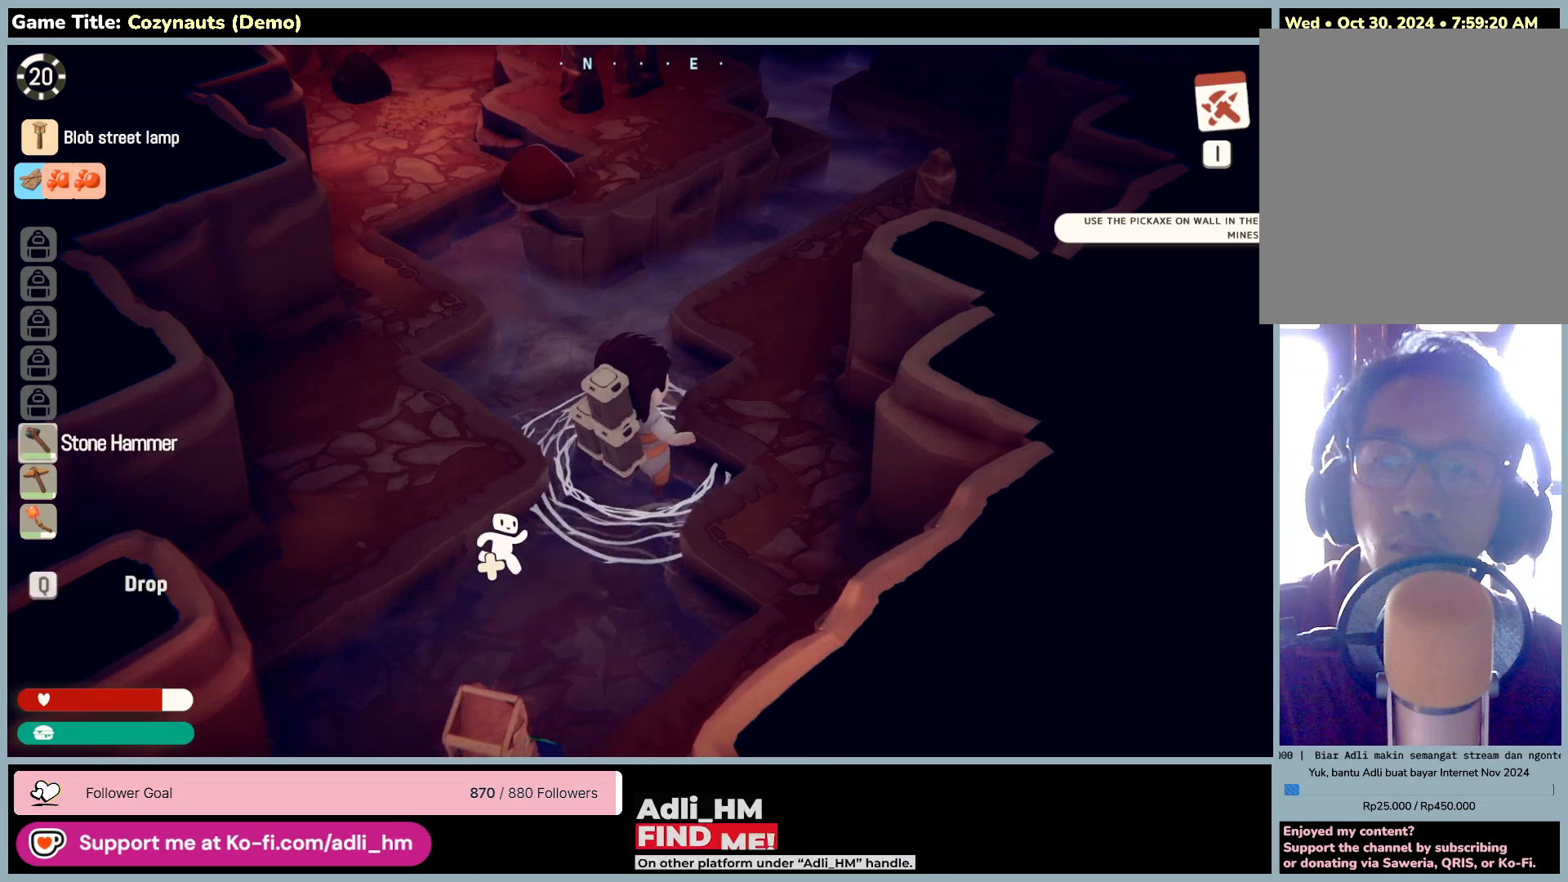
{"keys": ["d", "w"], "mouse": [], "events": []}
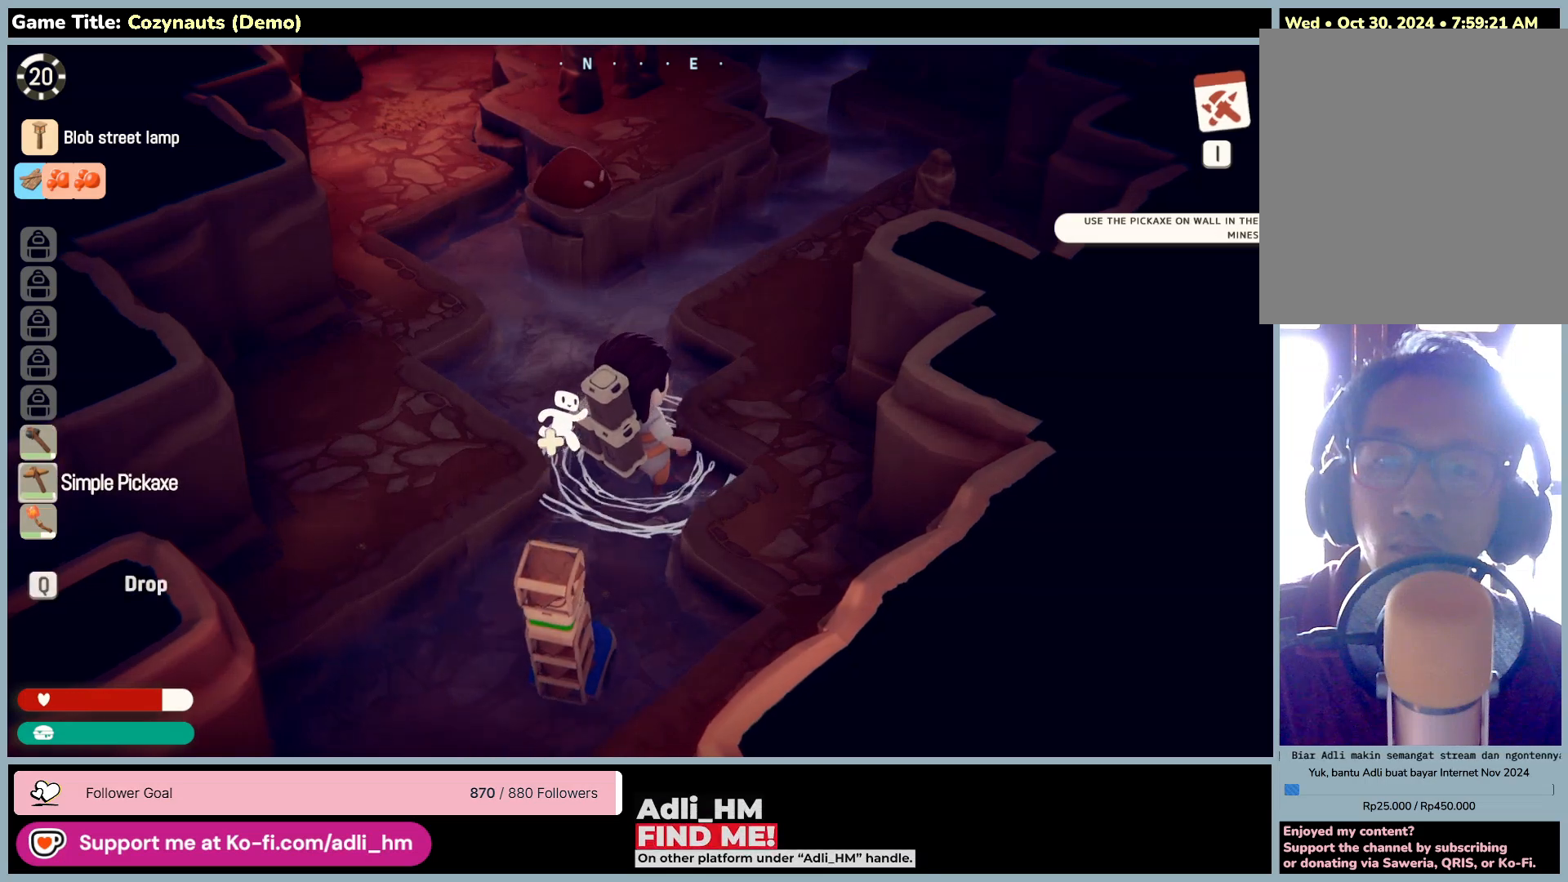
{"keys": ["d", "space", "w"], "mouse": [], "events": [[400, "space", "down"]]}
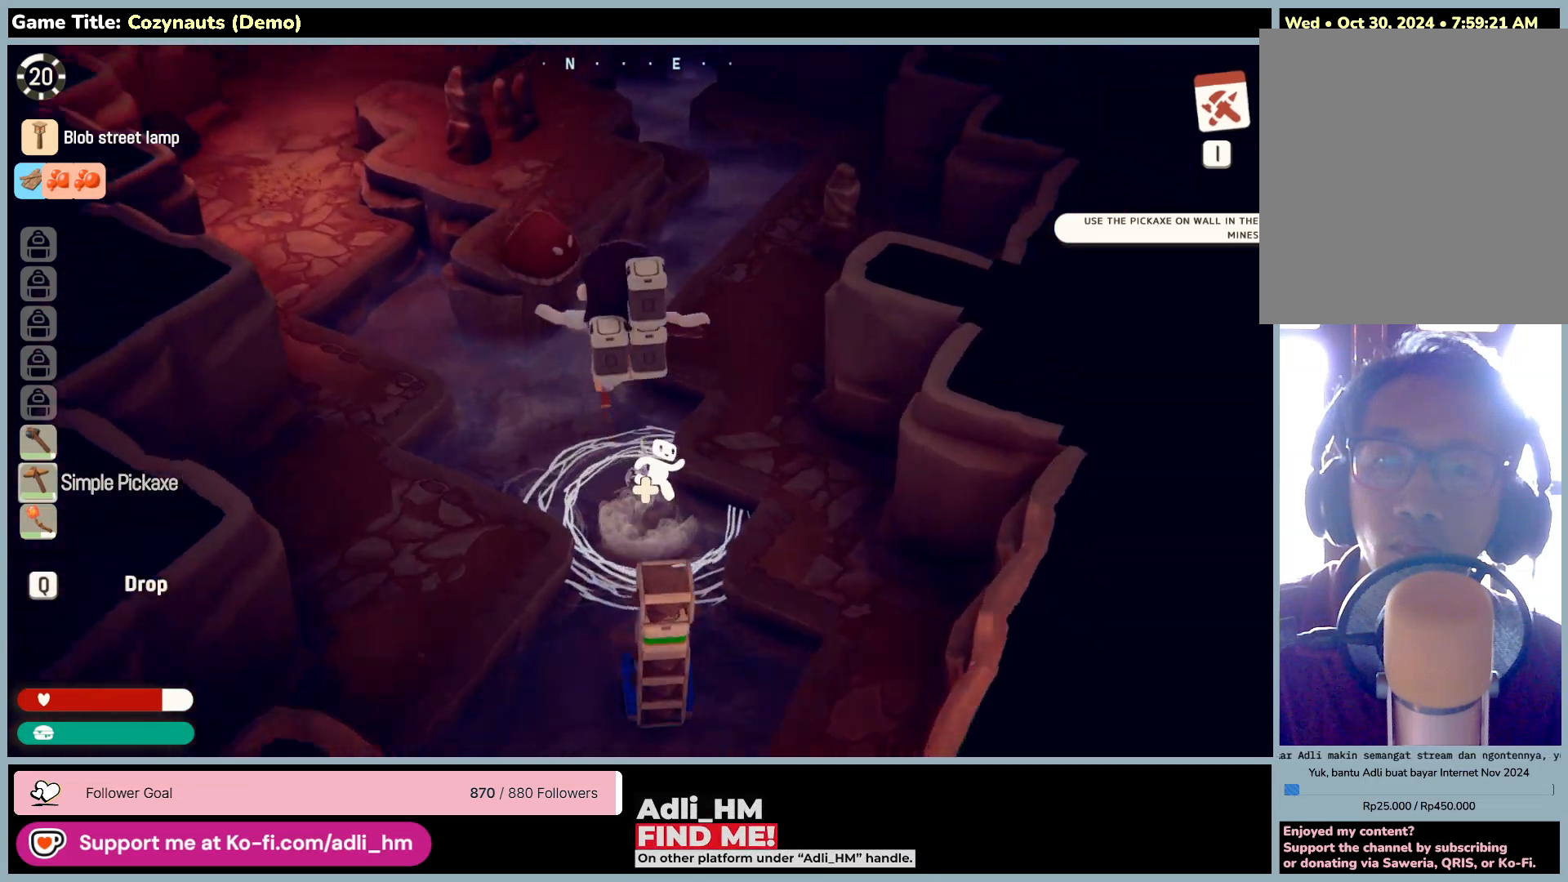
{"keys": ["w"], "mouse": [], "events": [[133, "d", "up"], [433, "space", "up"]]}
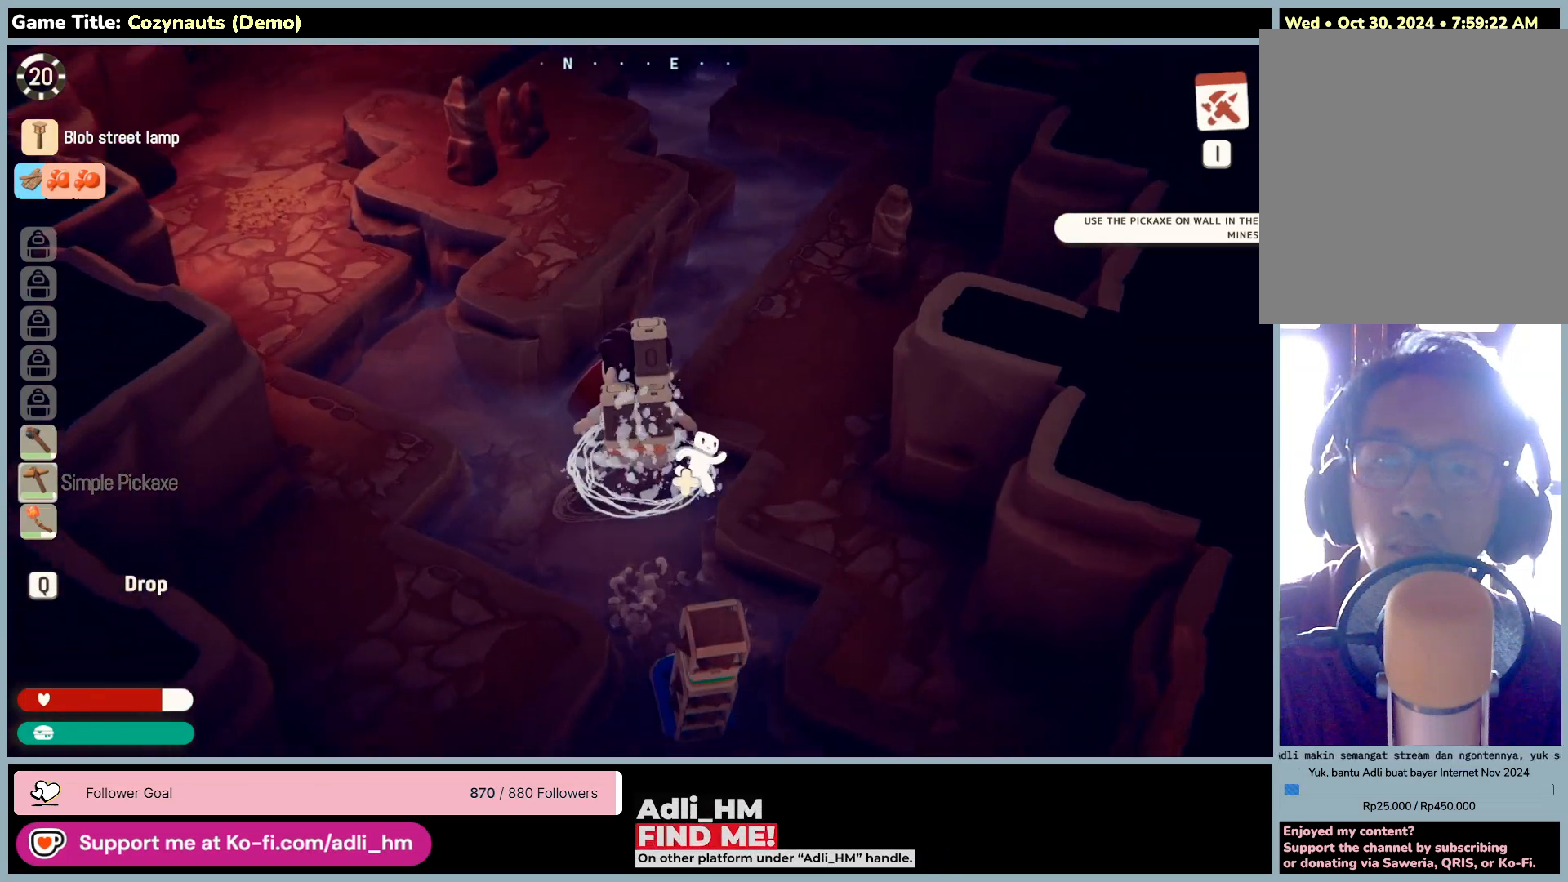
{"keys": ["w"], "mouse": ["left"], "events": [[133, "mouse_left", "down"]]}
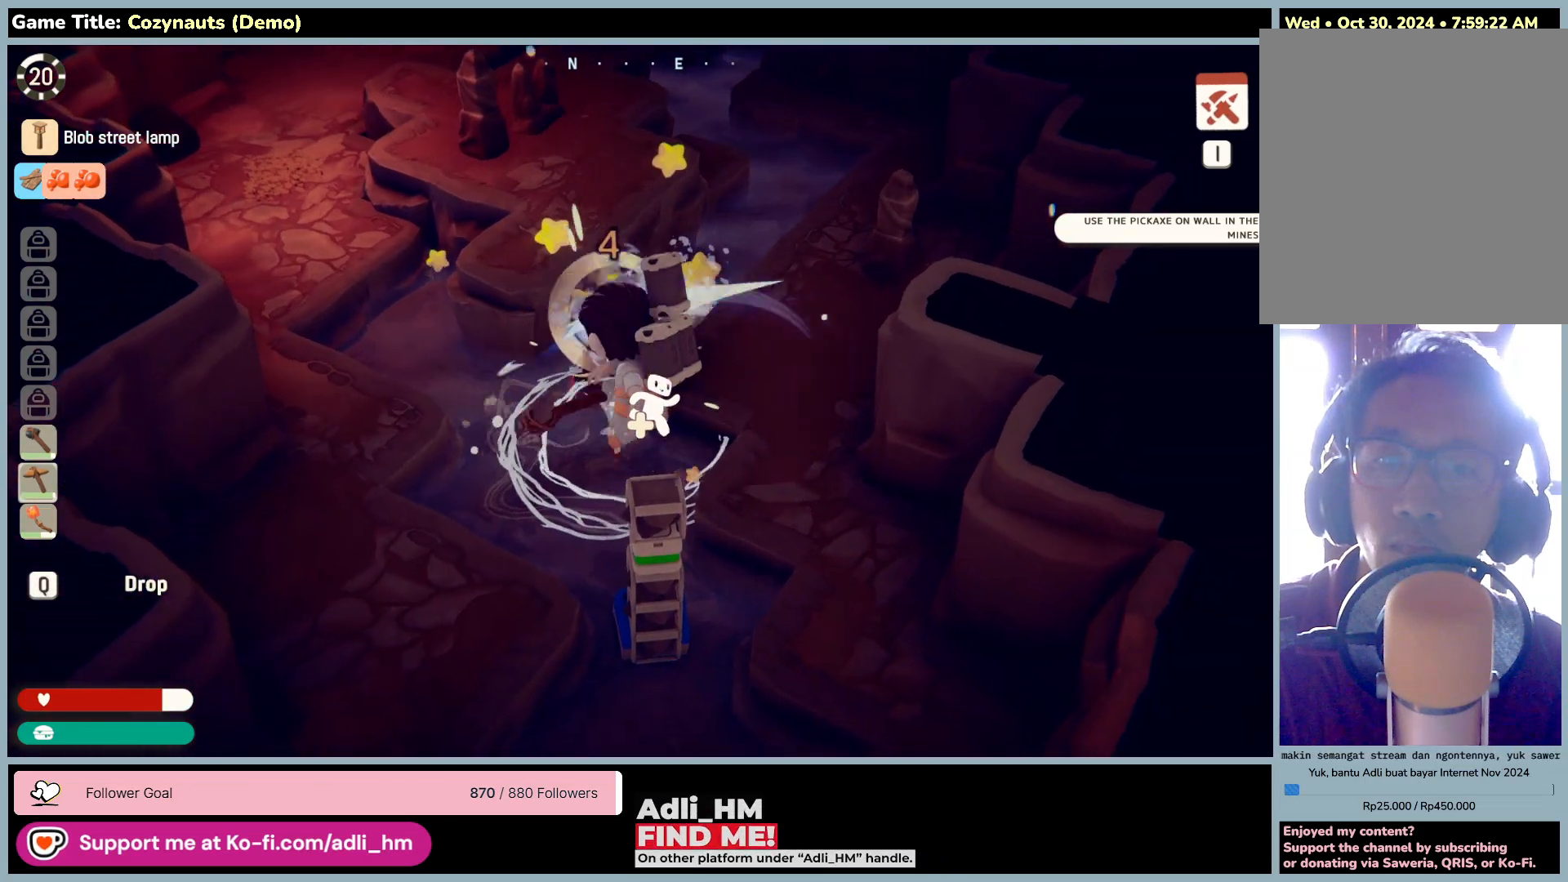
{"keys": [], "mouse": ["left"], "events": [[100, "w", "up"]]}